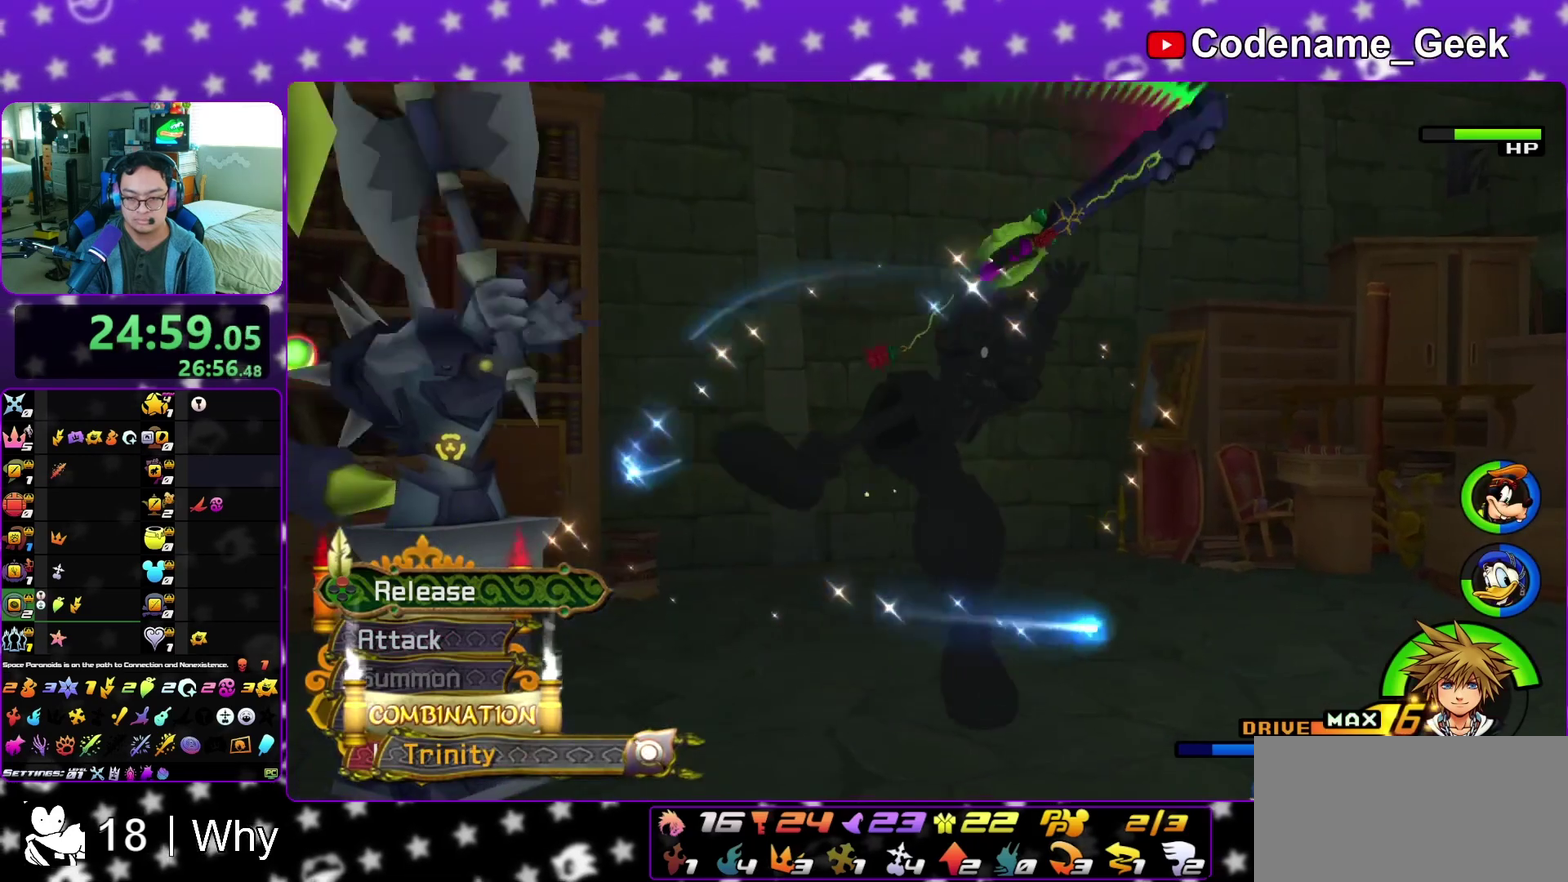
Gameplay with a controller (Nintendo layout); each line is a JSON object with the inputs held at the frame after it (dt_ms = milliseconds from this image to that frame). "events" lists button and stick changes between this image and that frame as [ms after this image, input, new state], when the widget could be followed in between. This overlay highlights the sticks when they move; stick clicks (L3 R3) are not distinguishable. Not read: L3 R3 SELECT START.
{"dt_ms": 300, "buttons": [], "left_stick": "up-left", "right_stick": "center", "events": [[50, "left_stick", "up-left"], [150, "left_stick", "up-right"], [233, "left_stick", "up-left"]]}
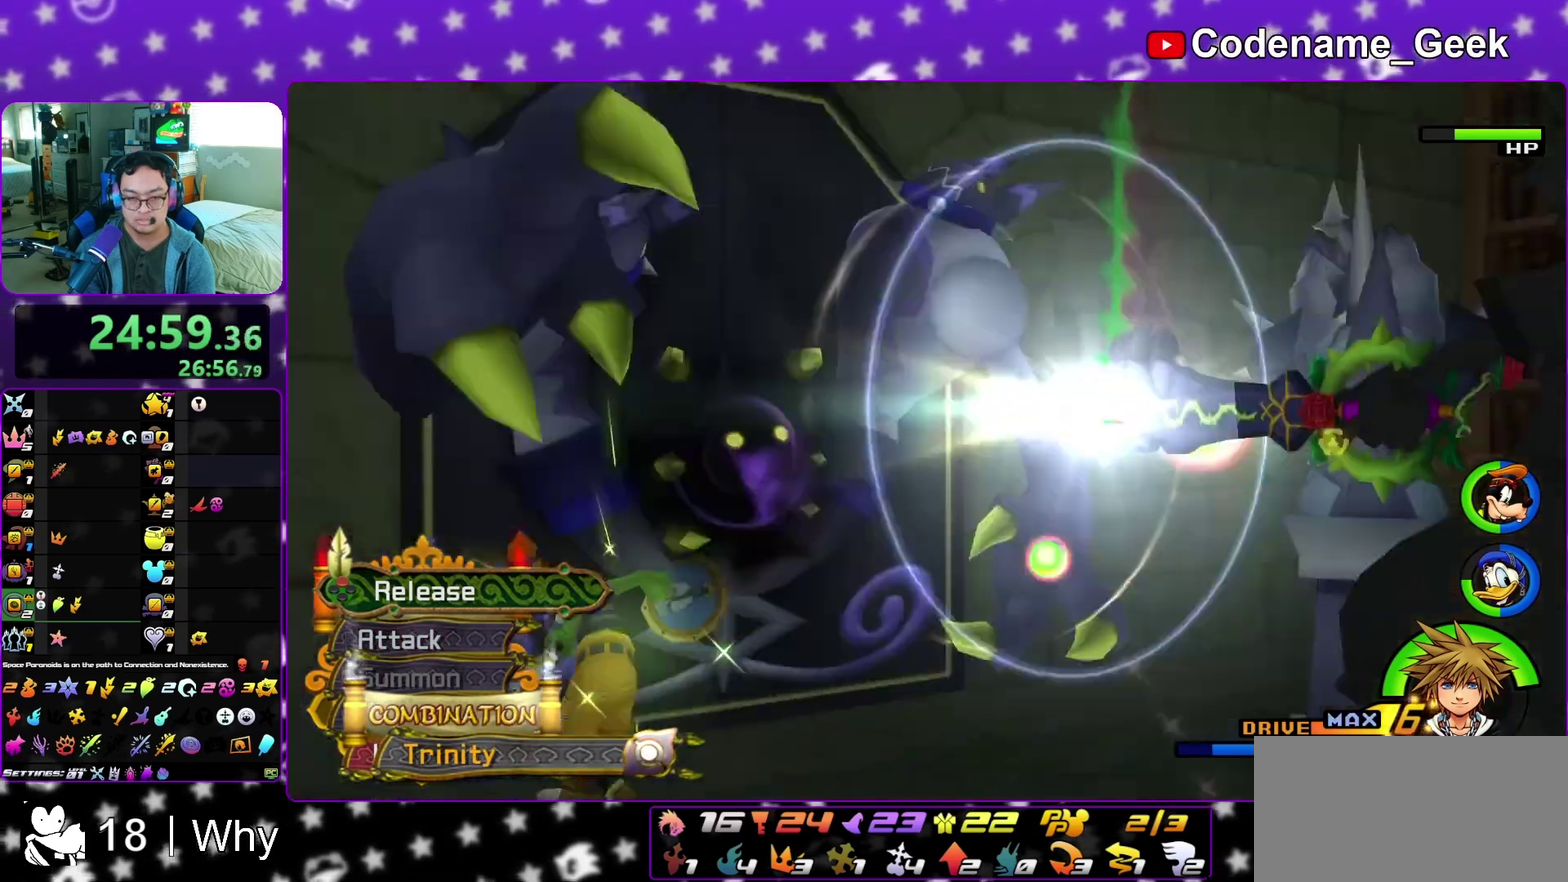
{"dt_ms": 600, "buttons": [], "left_stick": "up", "right_stick": "center"}
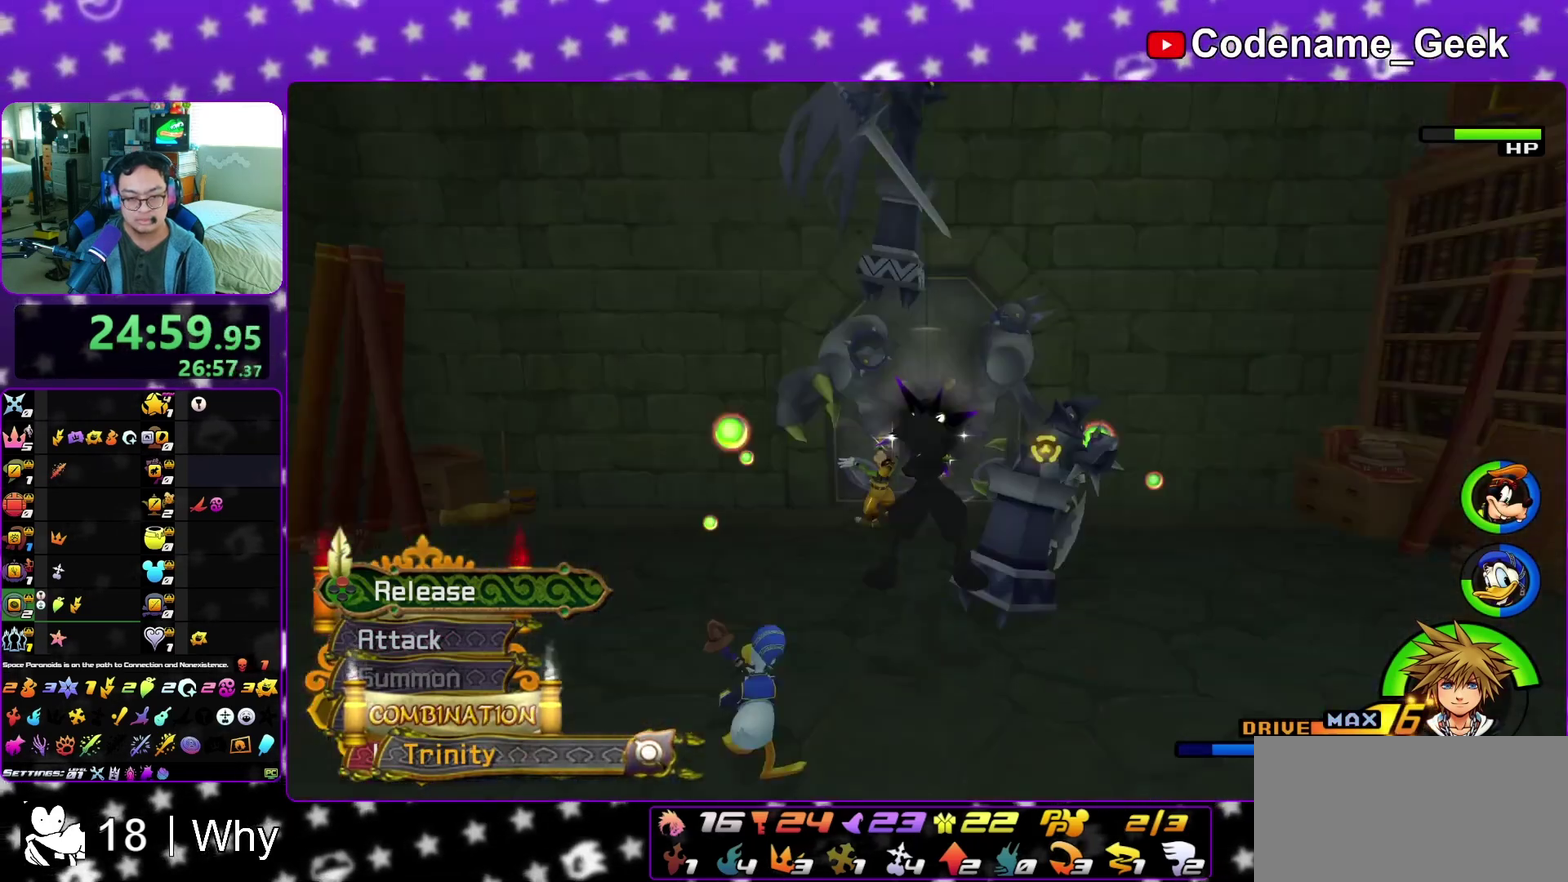
{"dt_ms": 400, "buttons": ["A"], "left_stick": "up", "right_stick": "center"}
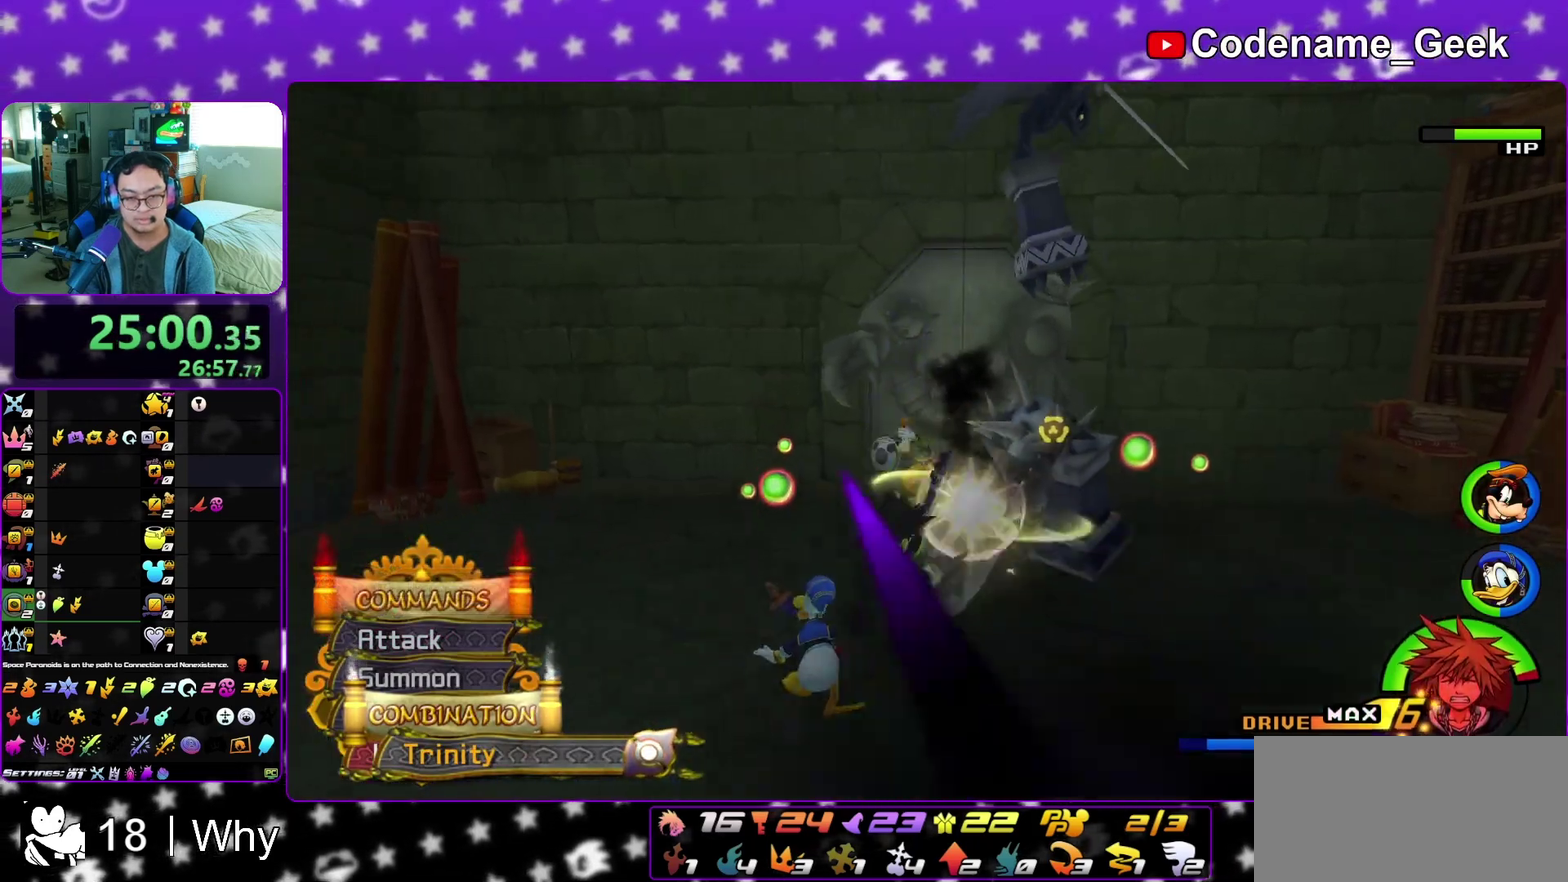
{"dt_ms": 400, "buttons": [], "left_stick": "up", "right_stick": "center", "events": [[133, "A", "up"], [250, "A", "down"], [367, "A", "up"]]}
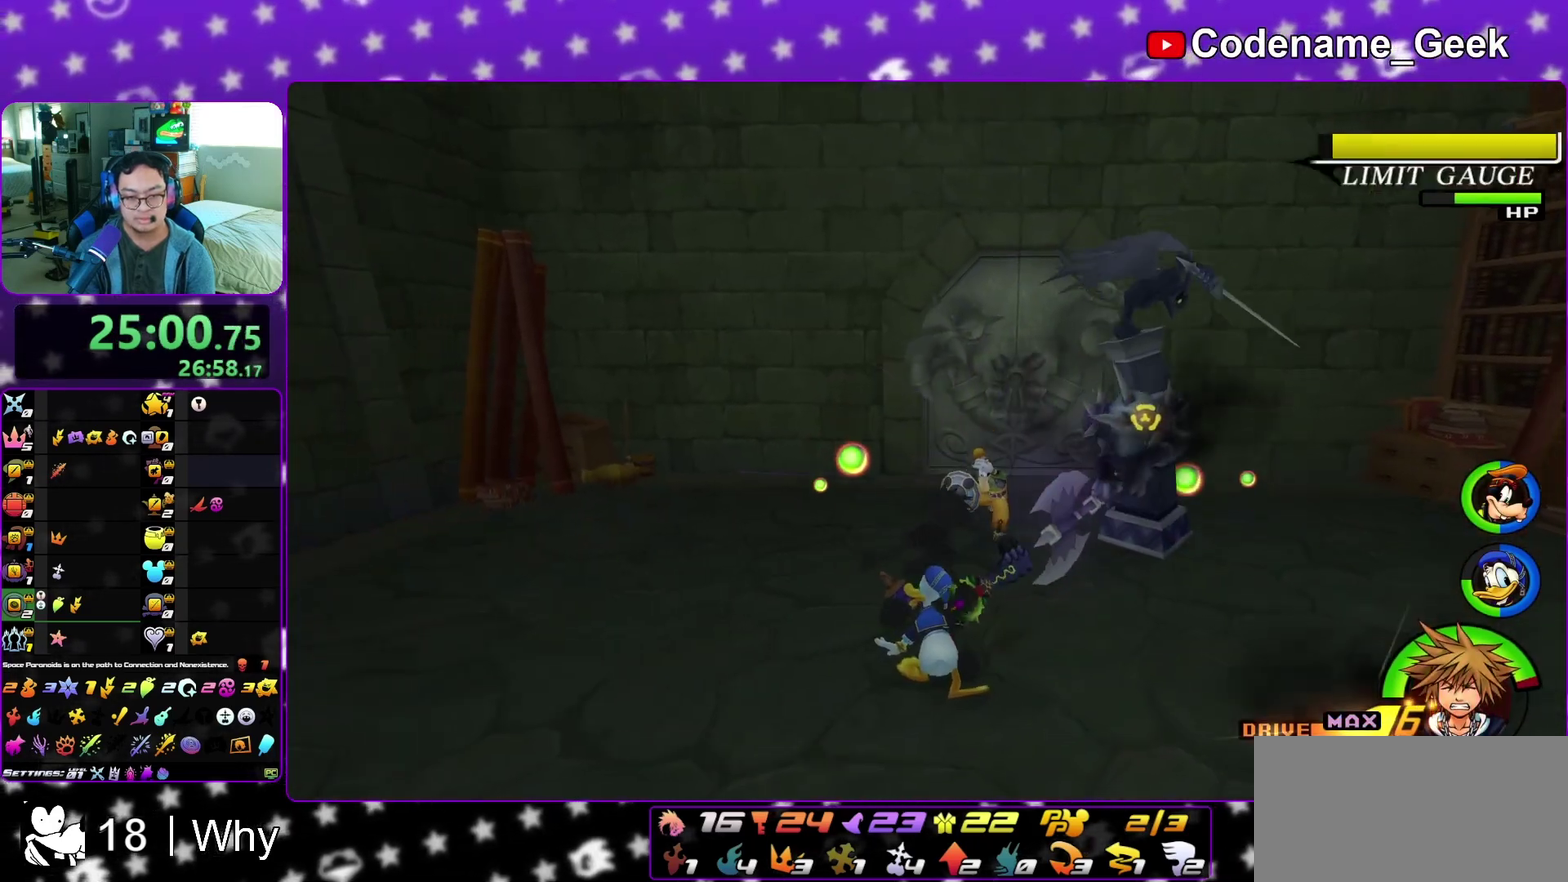
{"dt_ms": 600, "buttons": ["X"], "left_stick": "left", "right_stick": "left", "events": [[150, "left_stick", "up-left"], [283, "right_stick", "left"], [350, "X", "down"], [367, "left_stick", "left"], [533, "X", "up"], [583, "X", "down"]]}
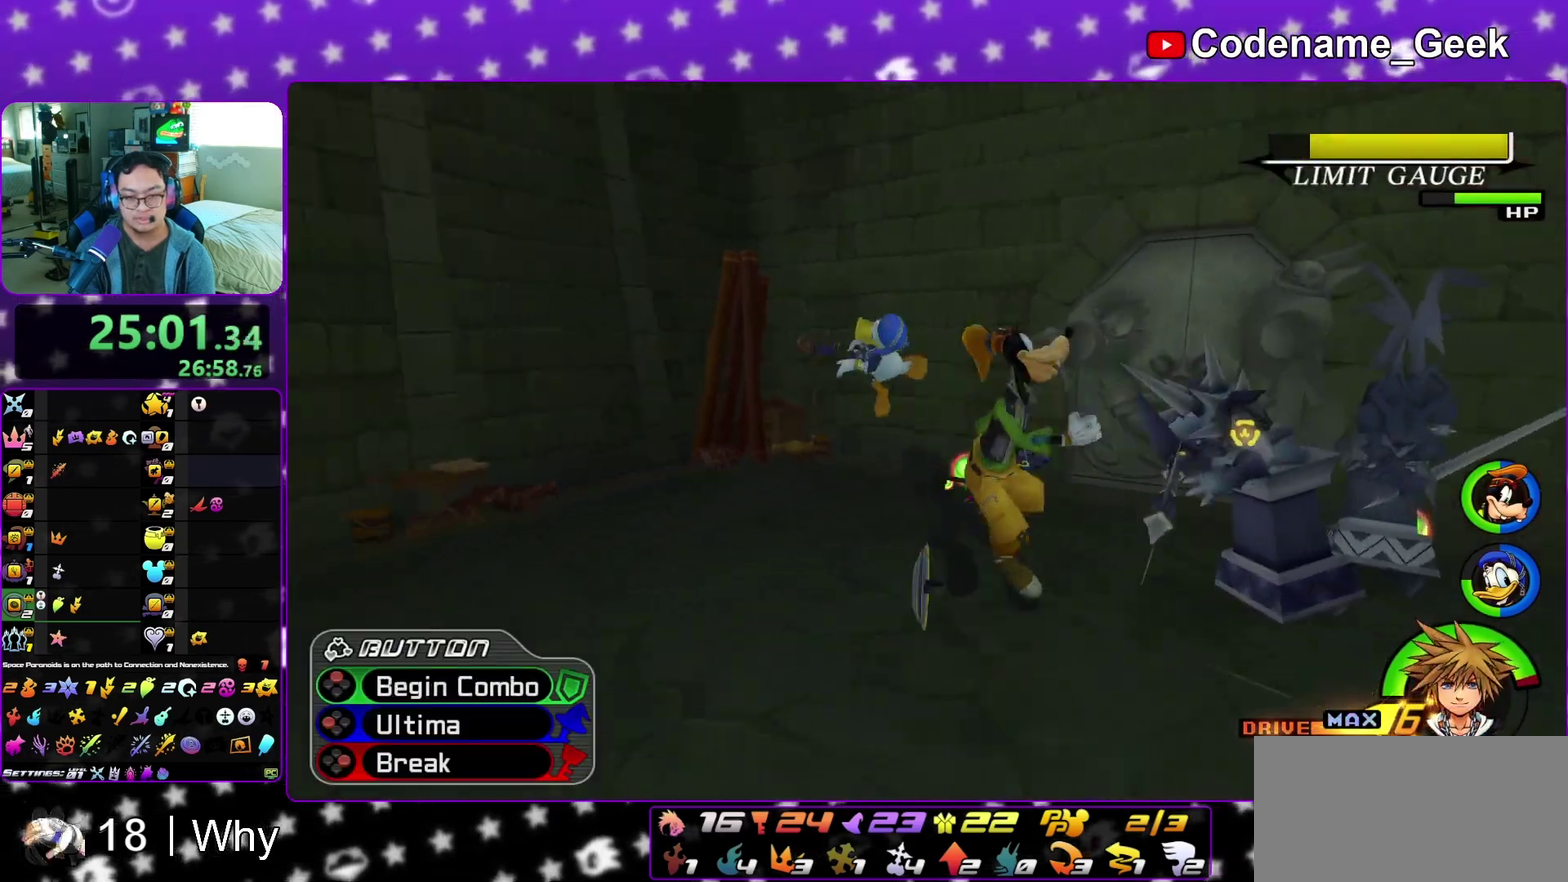
{"dt_ms": 300, "buttons": [], "left_stick": "up-left", "right_stick": "down", "events": [[33, "left_stick", "up-left"], [83, "X", "up"], [83, "right_stick", "down-left"], [167, "right_stick", "down"]]}
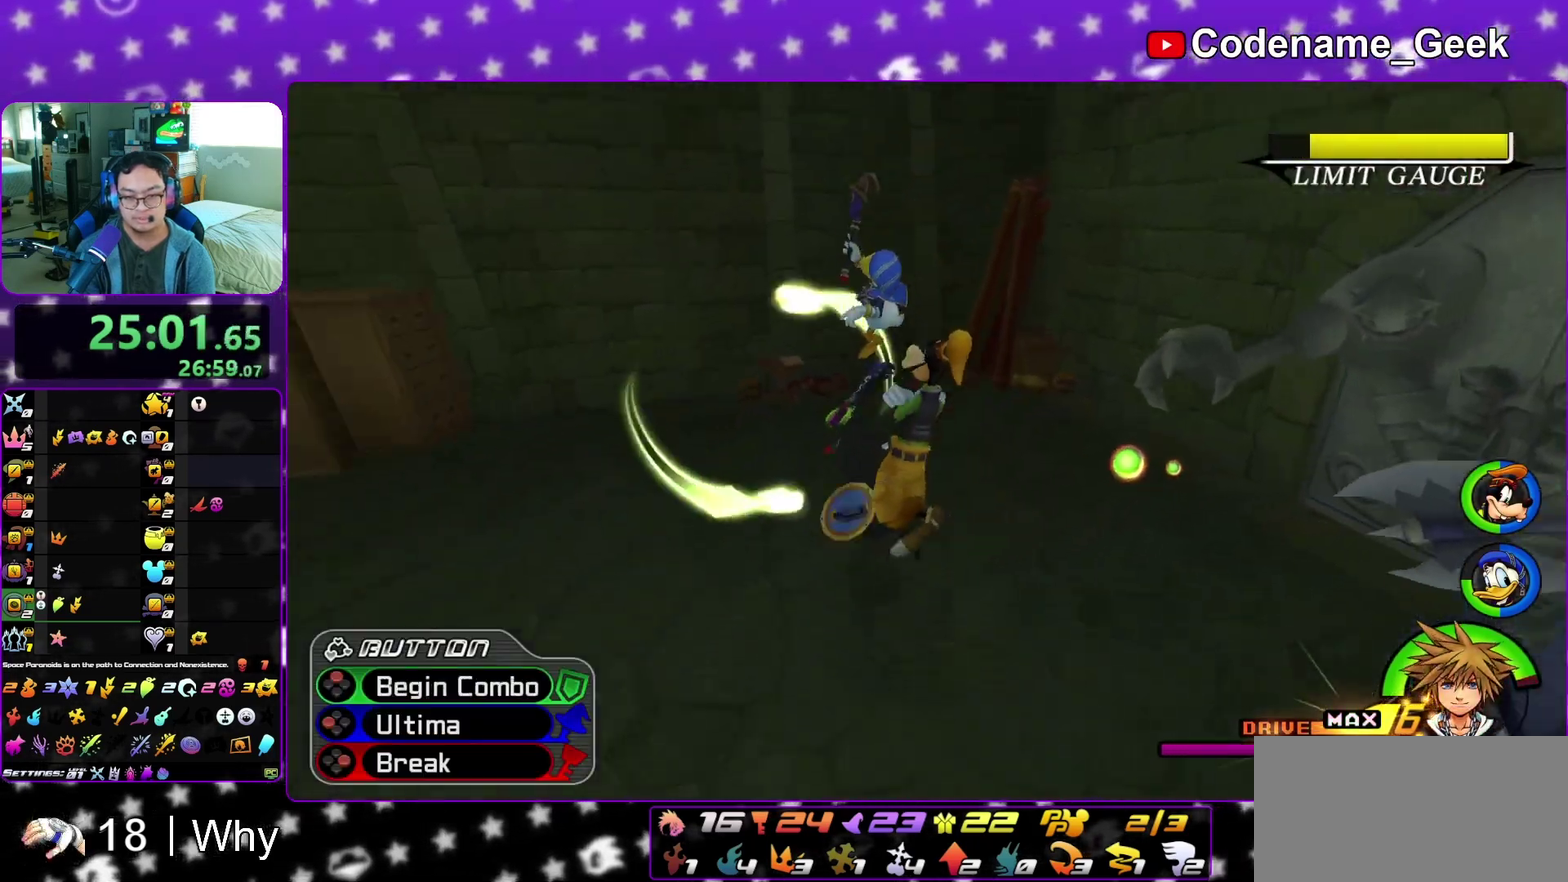
{"dt_ms": 800, "buttons": ["X"], "left_stick": "up-left", "right_stick": "down", "events": [[800, "X", "down"]]}
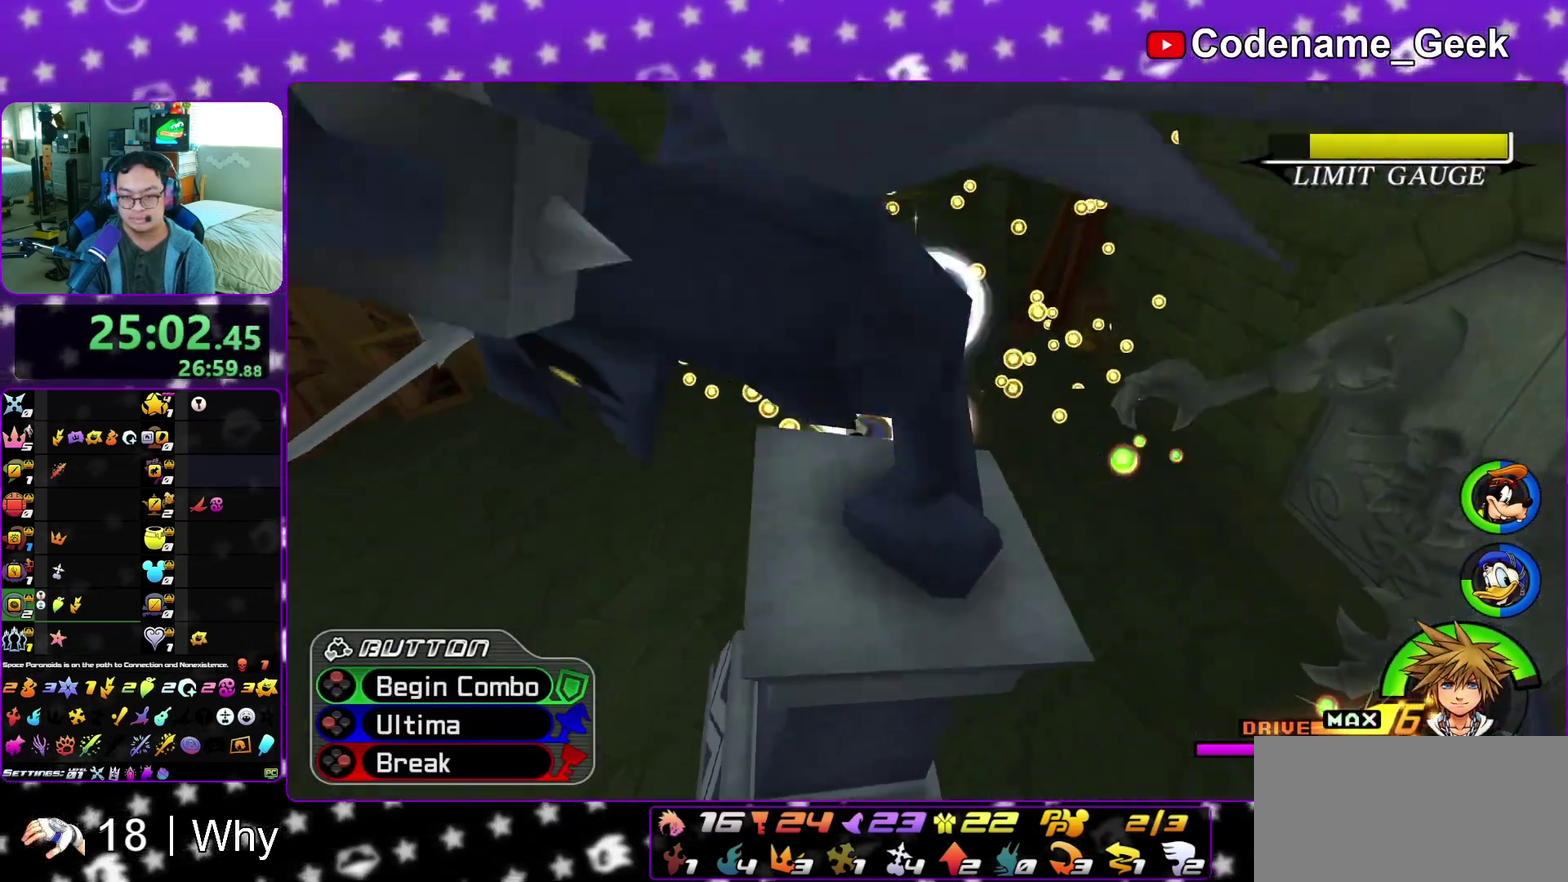
{"dt_ms": 400, "buttons": [], "left_stick": "up-left", "right_stick": "down", "events": [[133, "X", "up"], [217, "X", "down"], [333, "X", "up"]]}
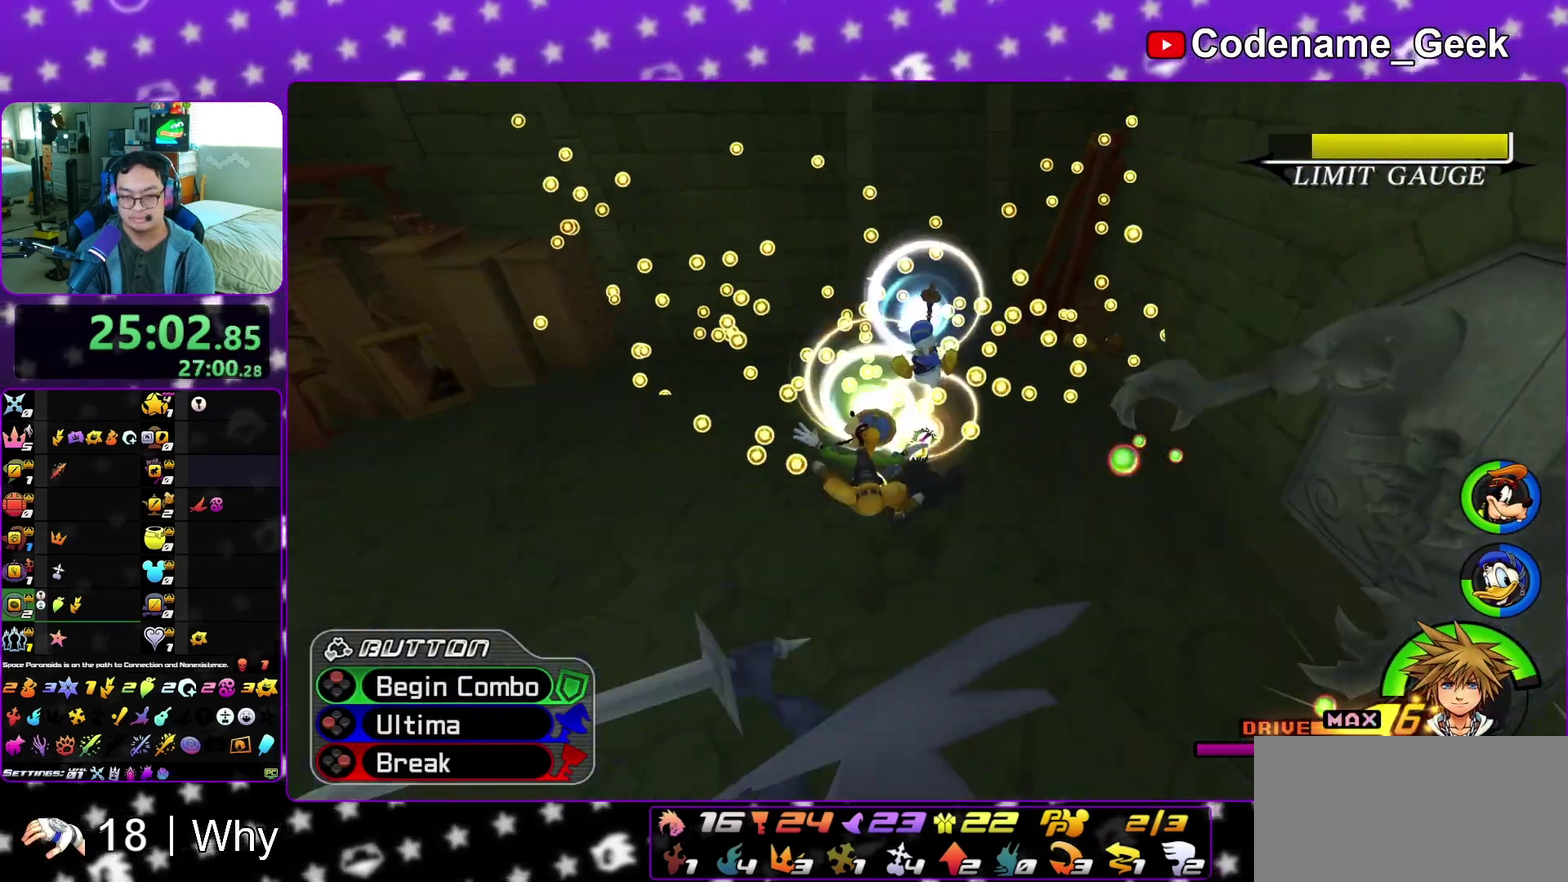
{"dt_ms": 500, "buttons": ["X"], "left_stick": "up", "right_stick": "down", "events": [[17, "X", "down"], [117, "X", "up"], [217, "X", "down"], [283, "X", "up"], [383, "X", "down"], [467, "left_stick", "up"]]}
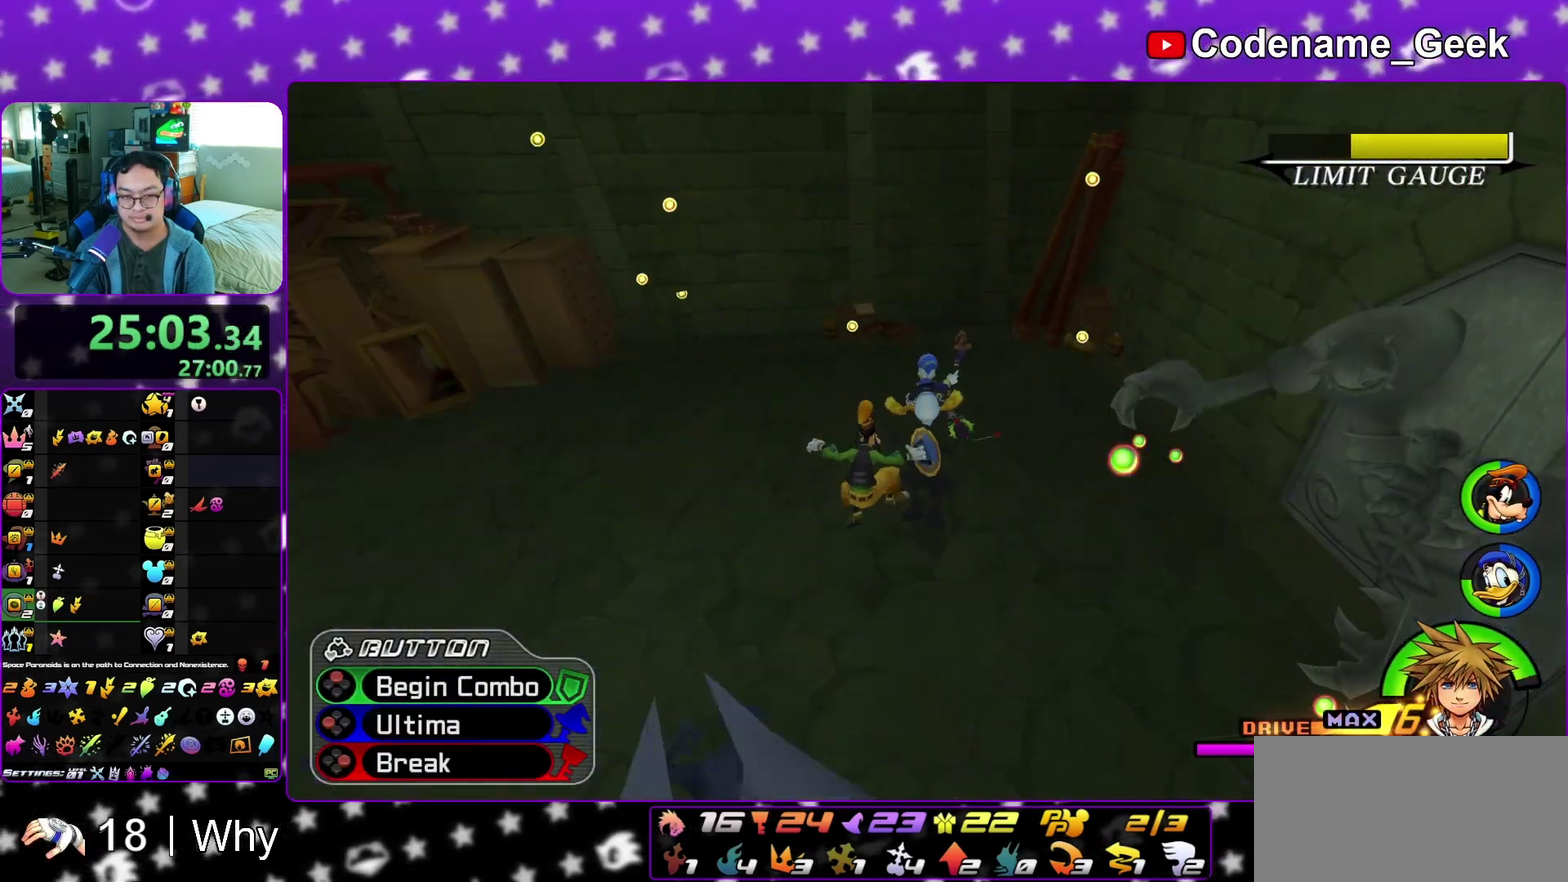
{"dt_ms": 500, "buttons": ["X"], "left_stick": "up-right", "right_stick": "down", "events": [[17, "X", "up"], [50, "left_stick", "up-right"], [83, "X", "down"], [183, "X", "up"], [267, "X", "down"], [383, "X", "up"], [400, "left_stick", "up"], [467, "X", "down"], [483, "left_stick", "up-right"]]}
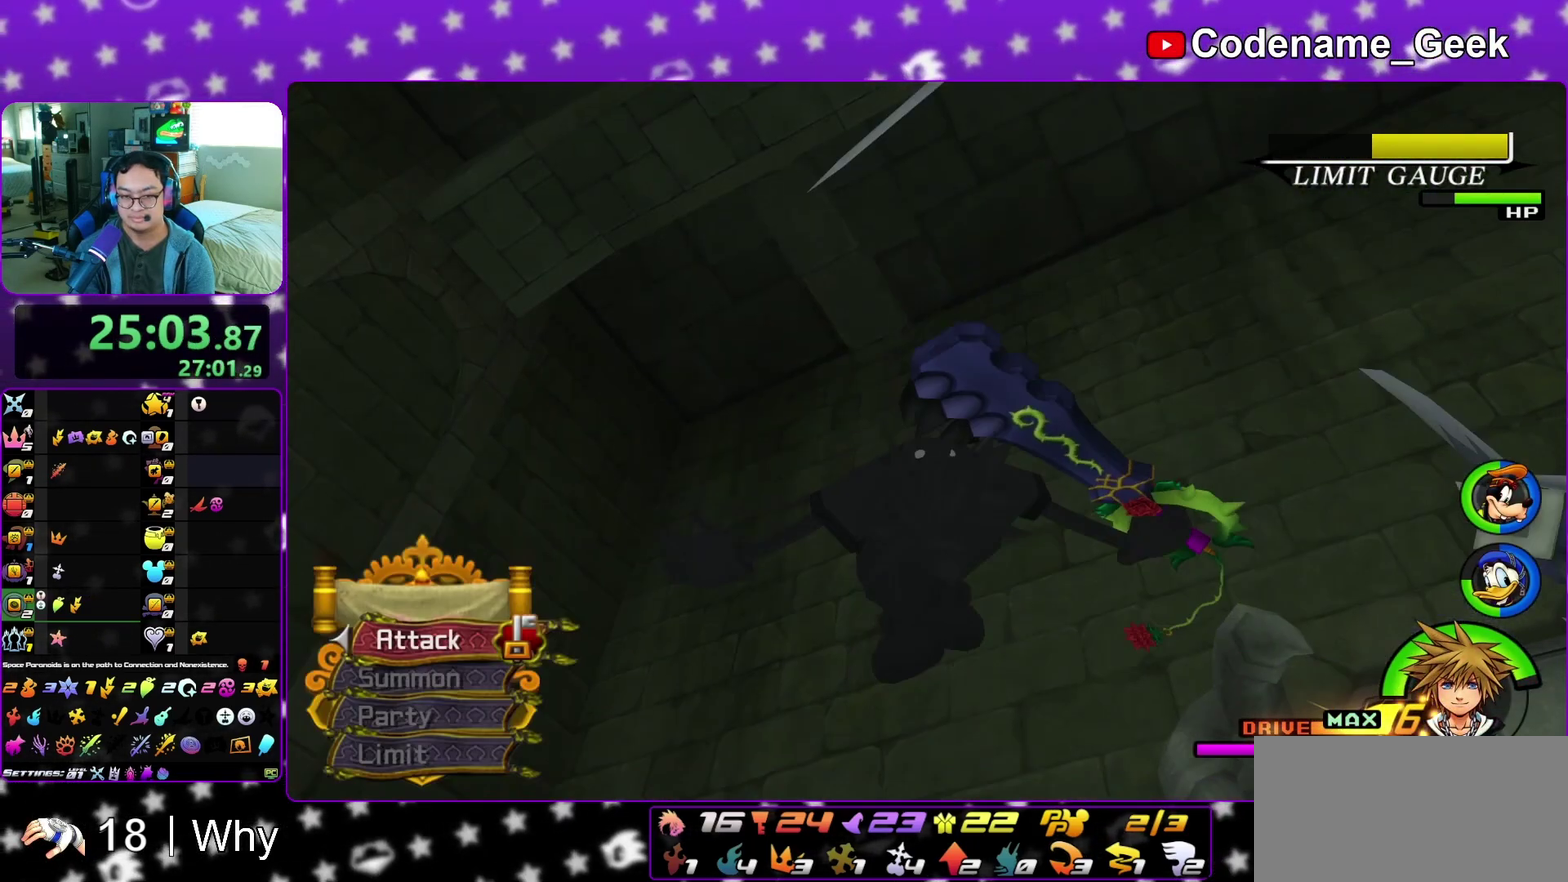
{"dt_ms": 400, "buttons": ["X"], "left_stick": "up-left", "right_stick": "down"}
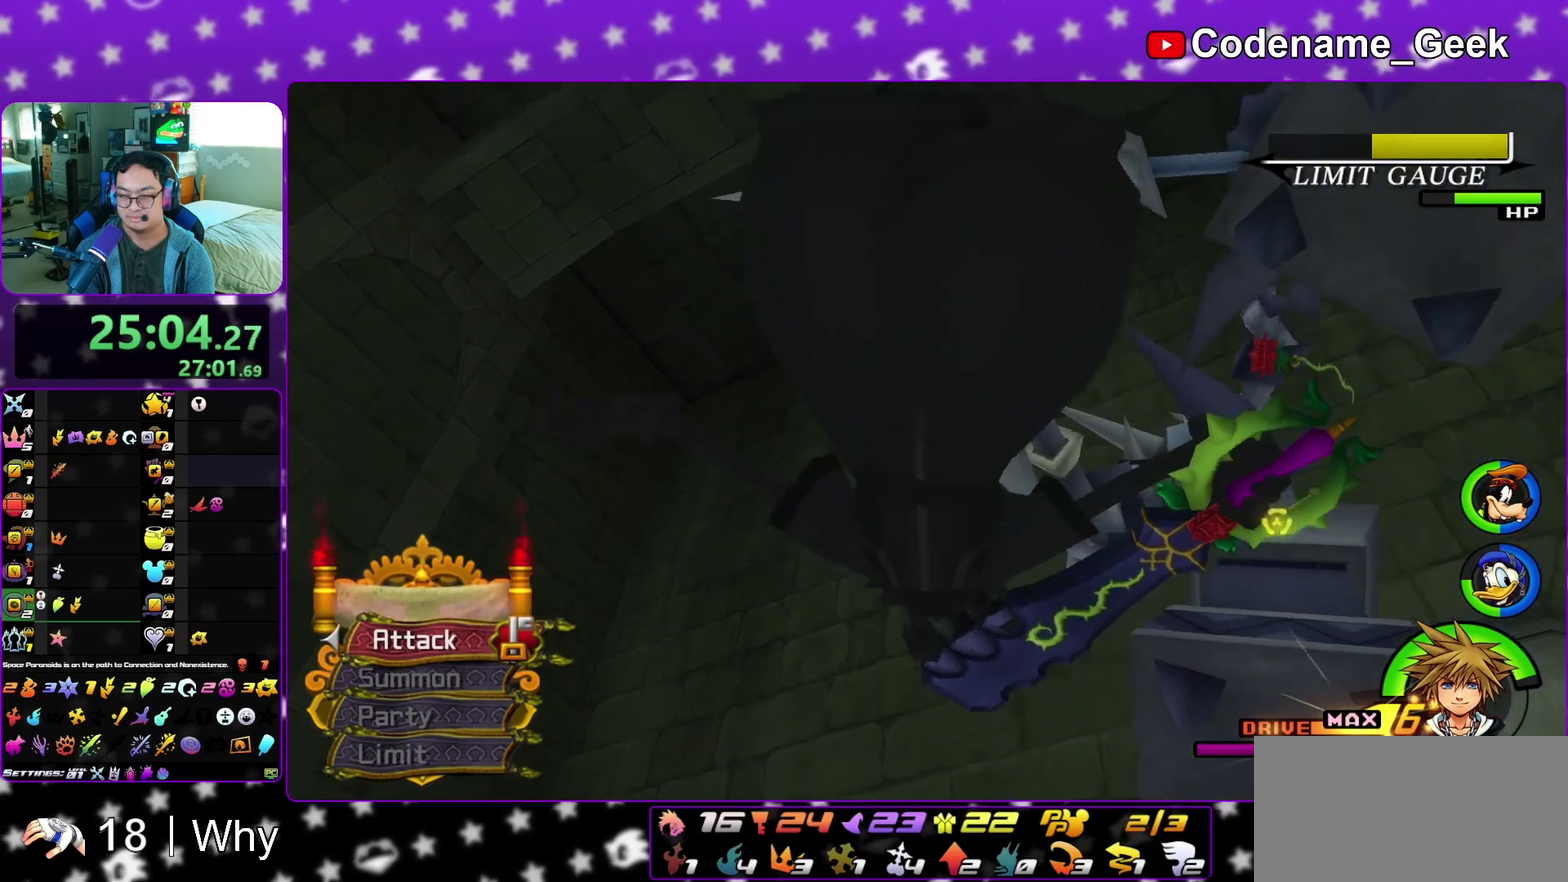
{"dt_ms": 600, "buttons": ["A"], "left_stick": "center", "right_stick": "center"}
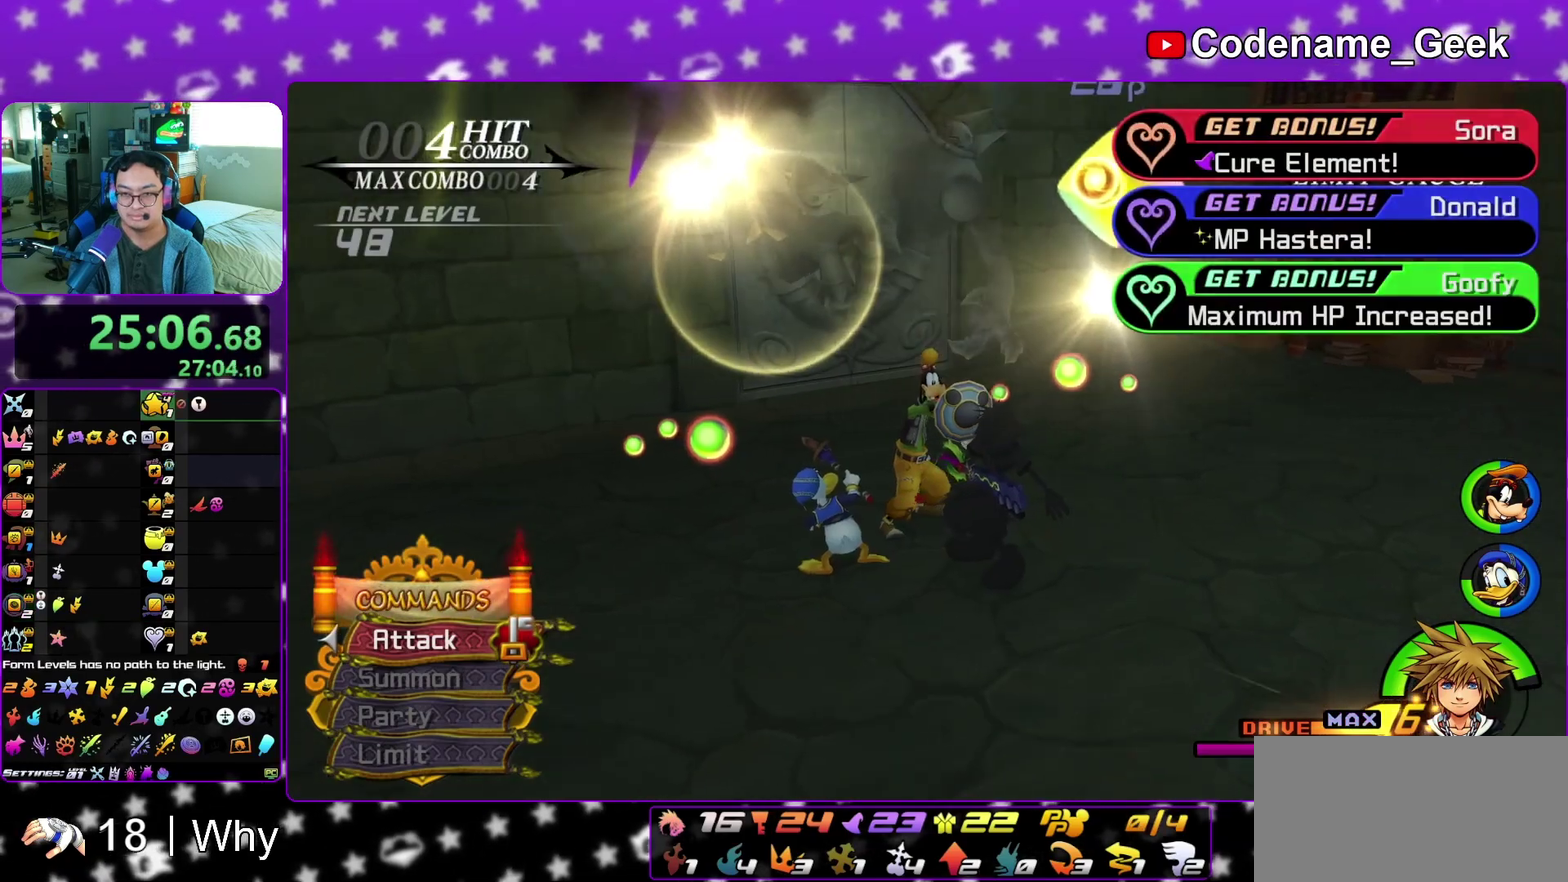
{"dt_ms": 300, "buttons": ["A", "B"], "left_stick": "center", "right_stick": "center", "events": [[83, "B", "down"], [133, "B", "up"], [267, "B", "down"]]}
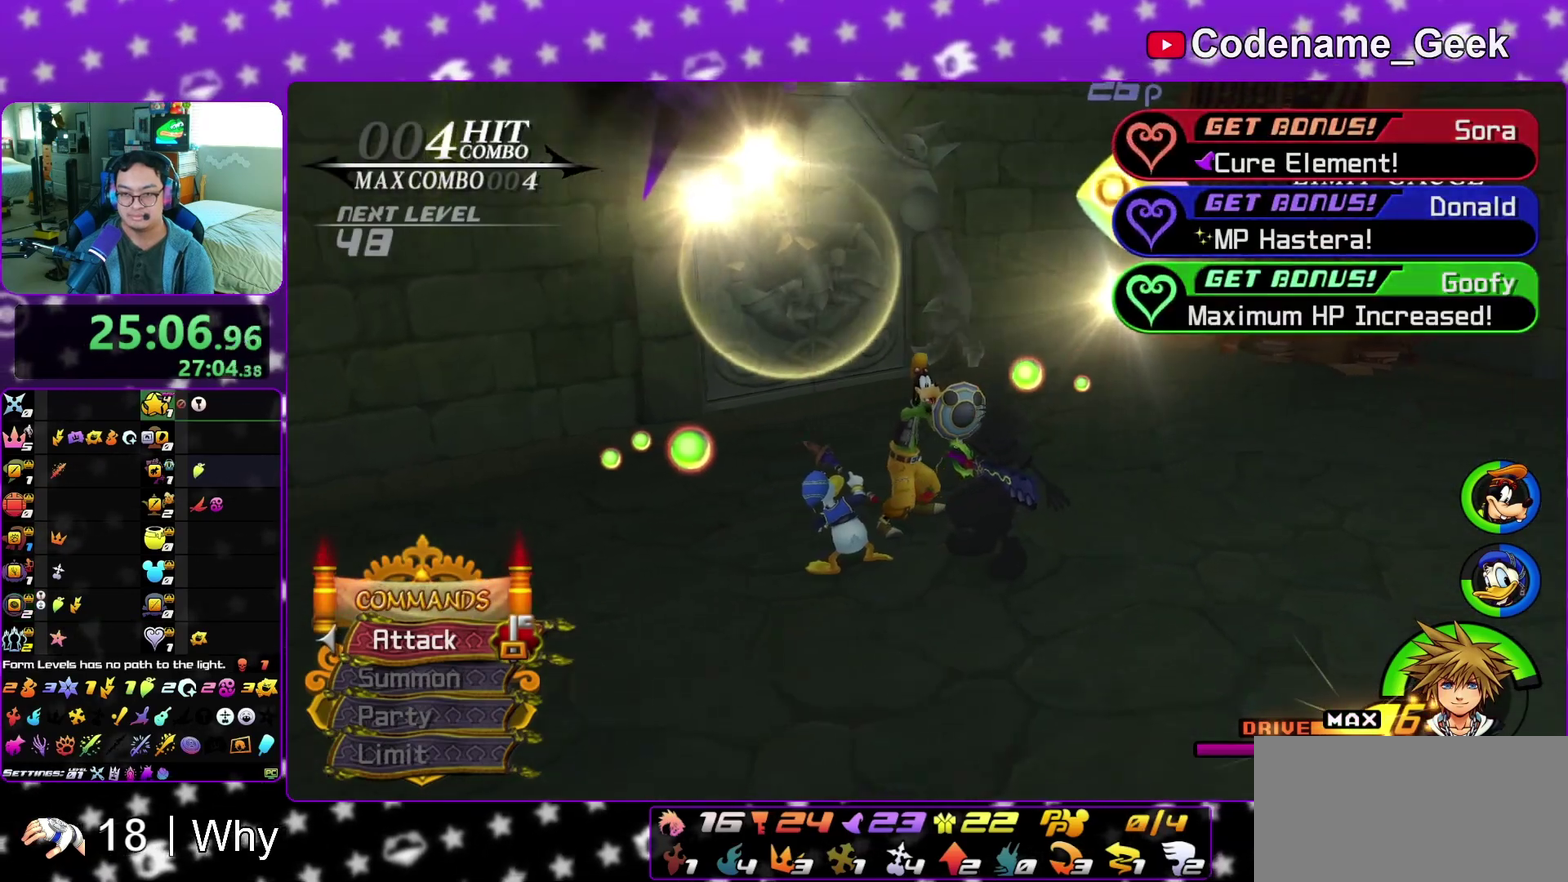
{"dt_ms": 700, "buttons": ["B"], "left_stick": "center", "right_stick": "center", "events": [[17, "B", "up"], [67, "B", "down"], [150, "B", "up"], [250, "B", "down"], [367, "A", "up"], [433, "A", "down"], [433, "B", "up"], [650, "A", "up"], [667, "B", "down"]]}
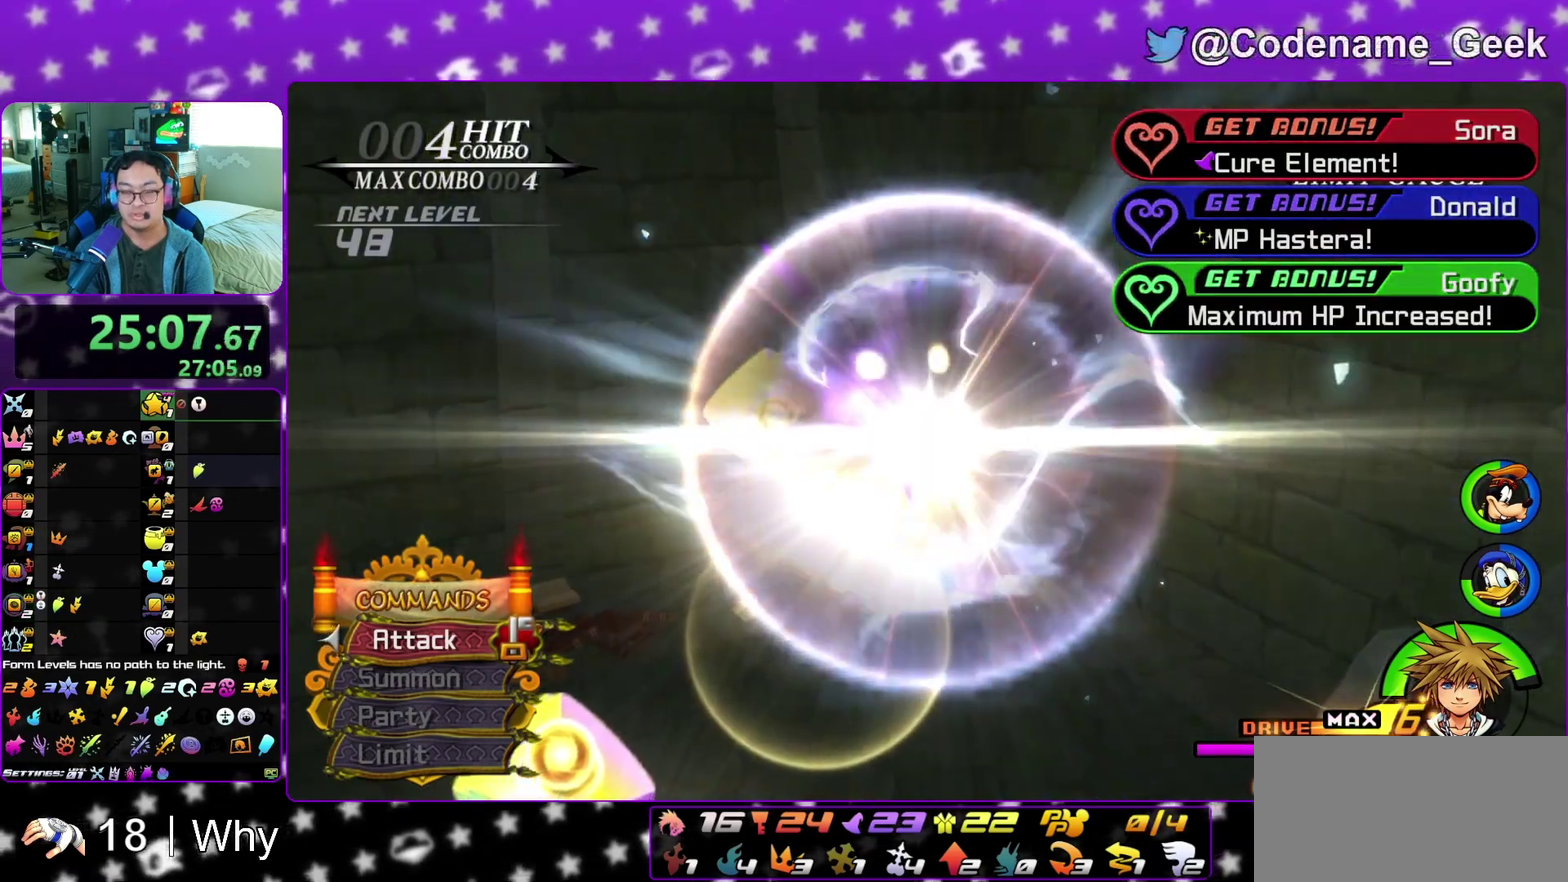
{"dt_ms": 300, "buttons": ["B"], "left_stick": "center", "right_stick": "center", "events": [[50, "A", "down"], [50, "B", "up"], [250, "A", "up"], [283, "B", "down"]]}
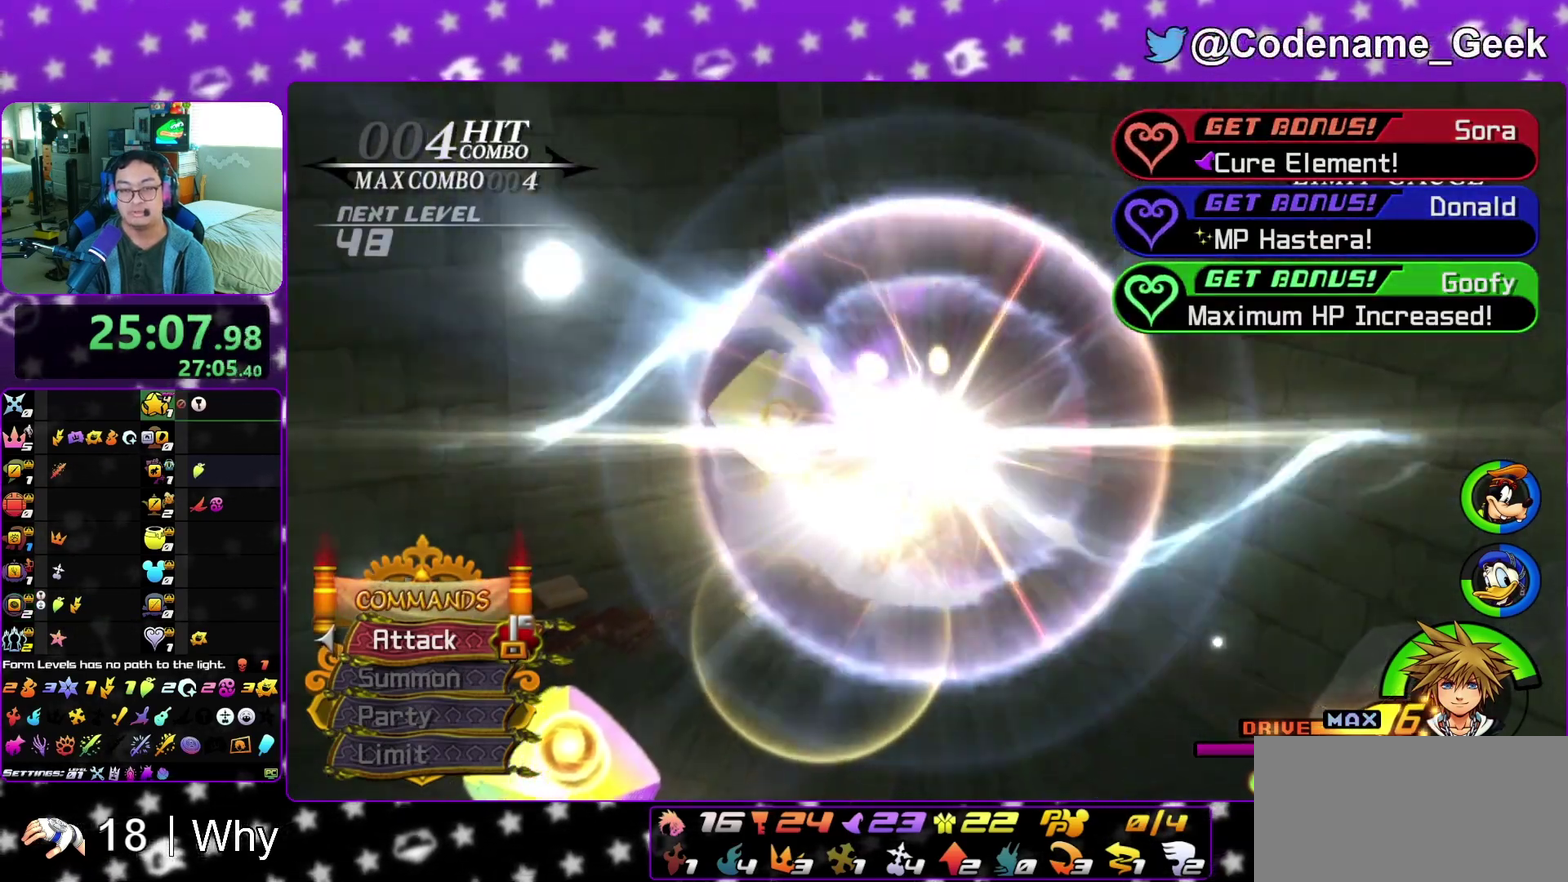
{"dt_ms": 800, "buttons": ["A"], "left_stick": "center", "right_stick": "center", "events": [[50, "B", "up"], [83, "A", "down"], [550, "A", "up"], [633, "A", "down"]]}
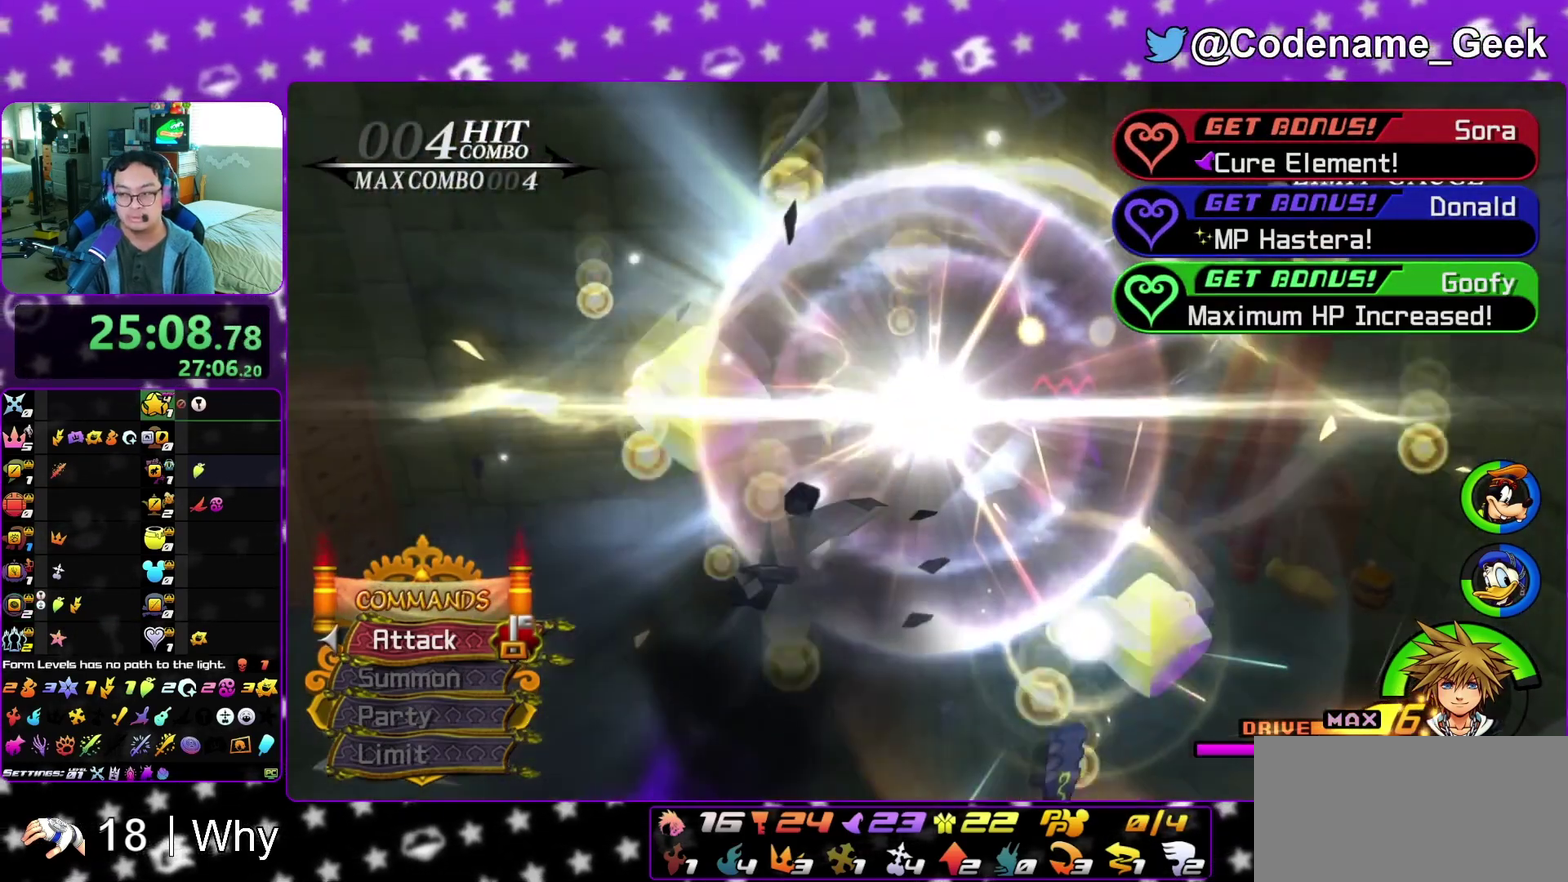
{"dt_ms": 400, "buttons": ["B"], "left_stick": "center", "right_stick": "center", "events": [[33, "A", "up"], [117, "A", "down"], [200, "A", "up"], [350, "B", "down"]]}
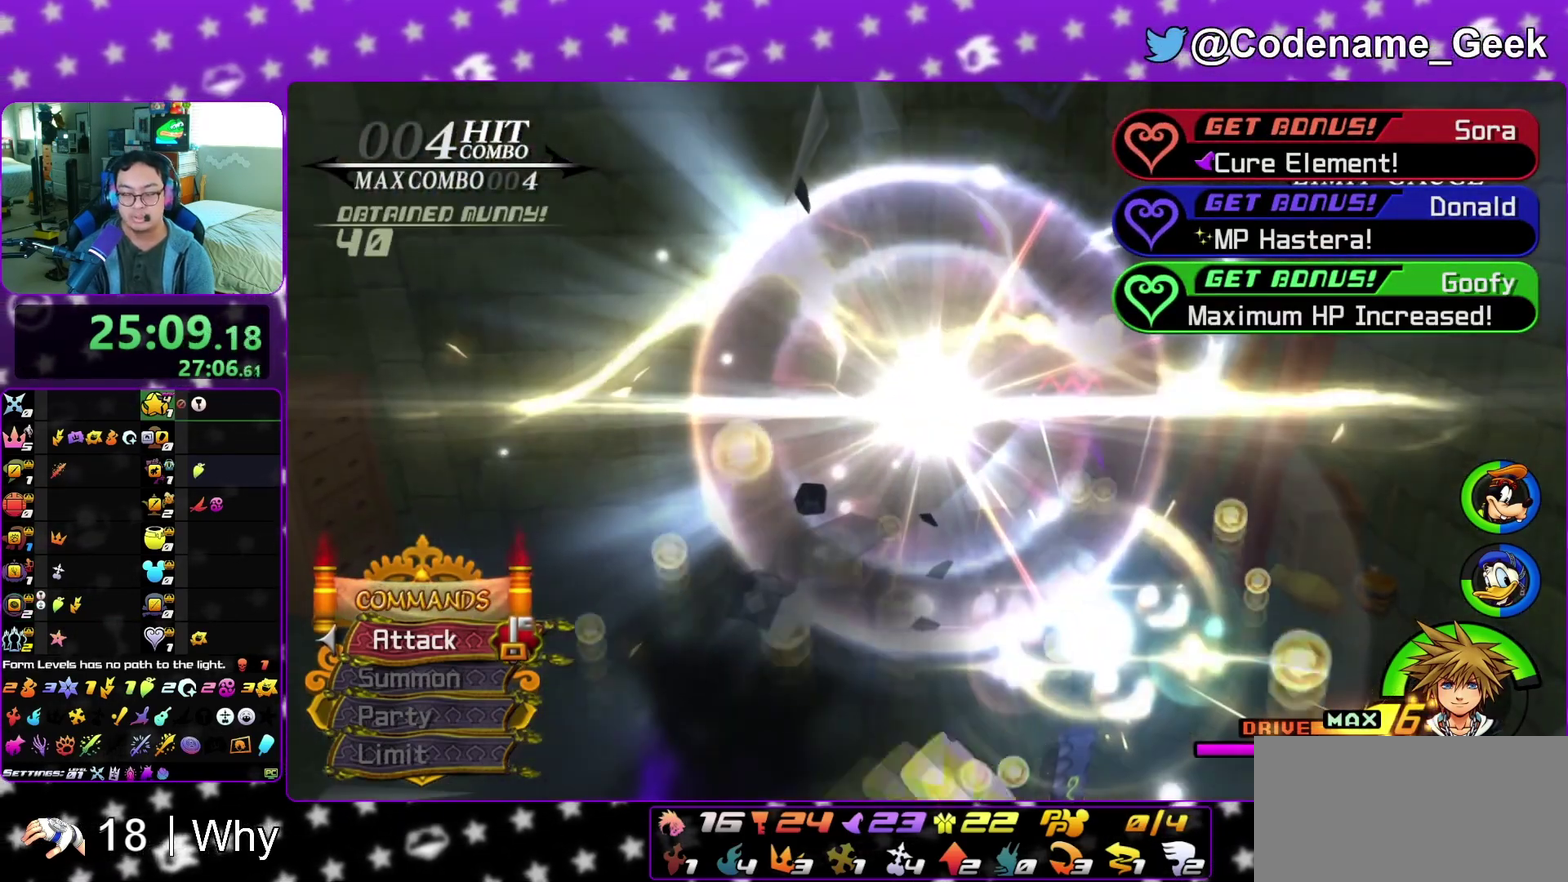
{"dt_ms": 600, "buttons": [], "left_stick": "center", "right_stick": "center", "events": [[17, "B", "up"], [133, "A", "down"], [217, "A", "up"], [233, "B", "down"], [300, "B", "up"], [317, "A", "down"], [383, "A", "up"], [400, "B", "down"], [600, "B", "up"]]}
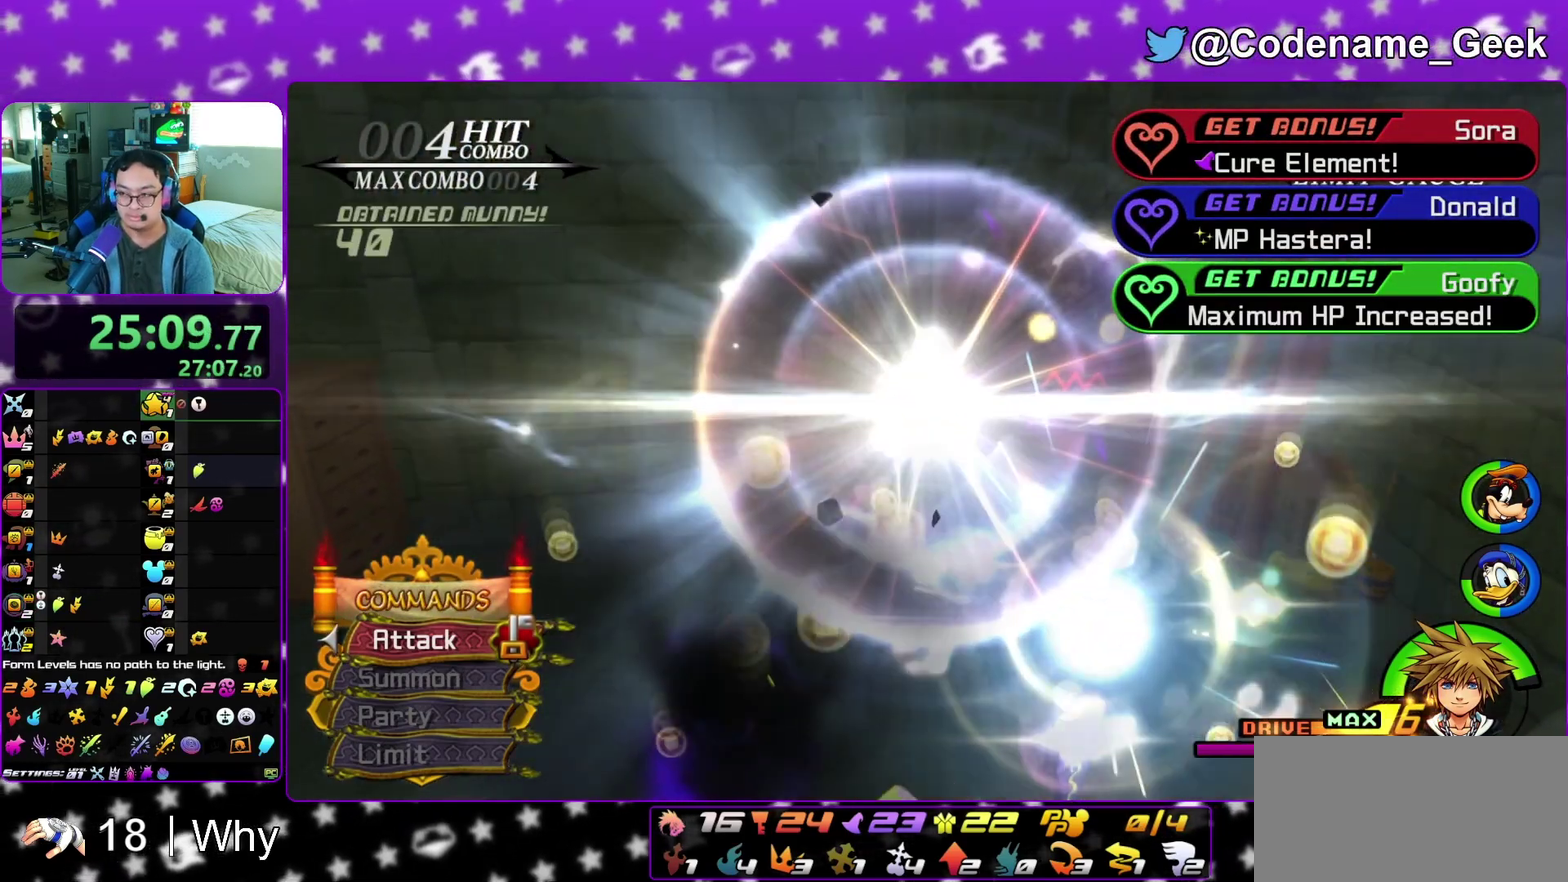
{"dt_ms": 400, "buttons": ["A"], "left_stick": "center", "right_stick": "center", "events": [[117, "A", "down"], [217, "A", "up"], [400, "A", "down"]]}
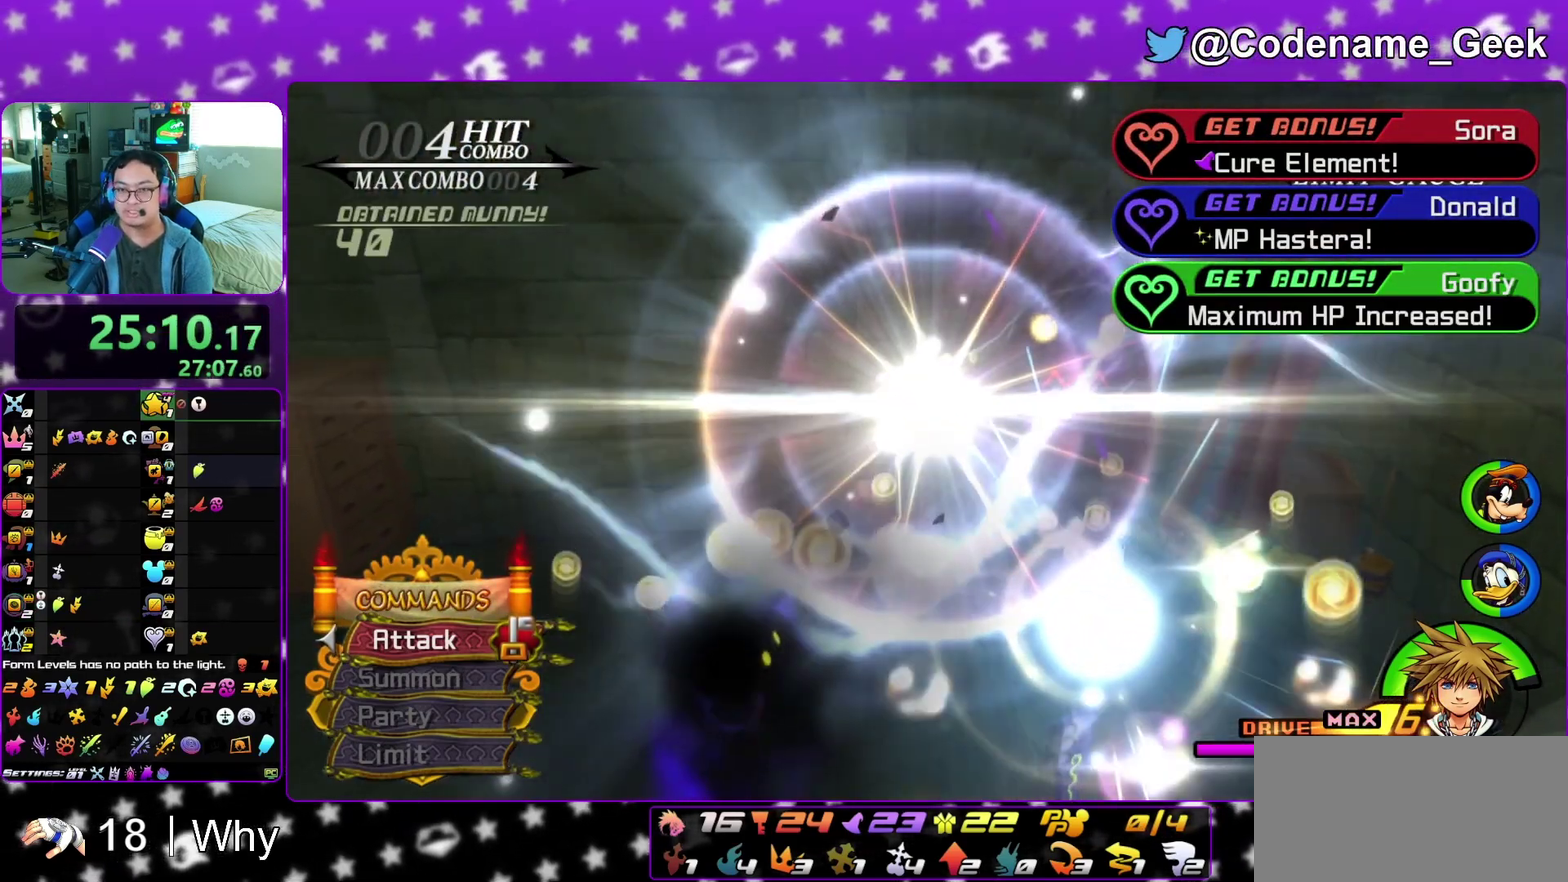
{"dt_ms": 500, "buttons": ["A"], "left_stick": "center", "right_stick": "center", "events": [[67, "B", "down"], [83, "A", "up"], [167, "B", "up"], [183, "A", "down"], [233, "A", "up"], [267, "B", "down"], [317, "A", "down"], [317, "B", "up"], [400, "A", "up"], [417, "B", "down"], [500, "A", "down"], [500, "B", "up"]]}
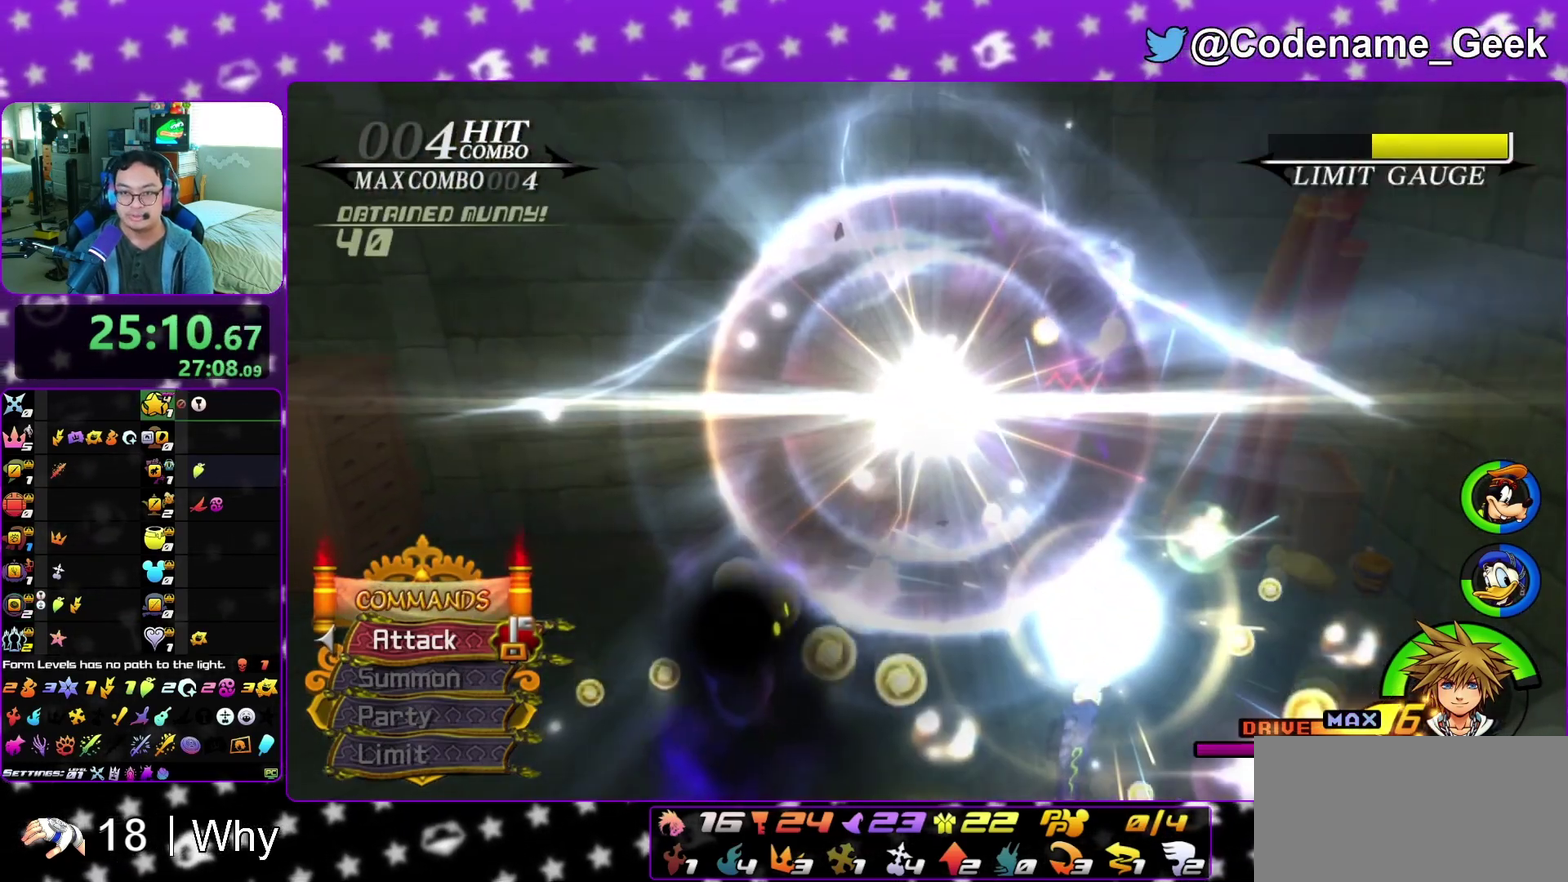
{"dt_ms": 500, "buttons": ["A"], "left_stick": "center", "right_stick": "center", "events": [[67, "A", "up"], [83, "B", "down"], [150, "A", "down"], [150, "B", "up"], [200, "A", "up"], [233, "B", "down"], [283, "B", "up"], [317, "A", "down"], [367, "A", "up"], [383, "B", "down"], [467, "A", "down"], [467, "B", "up"]]}
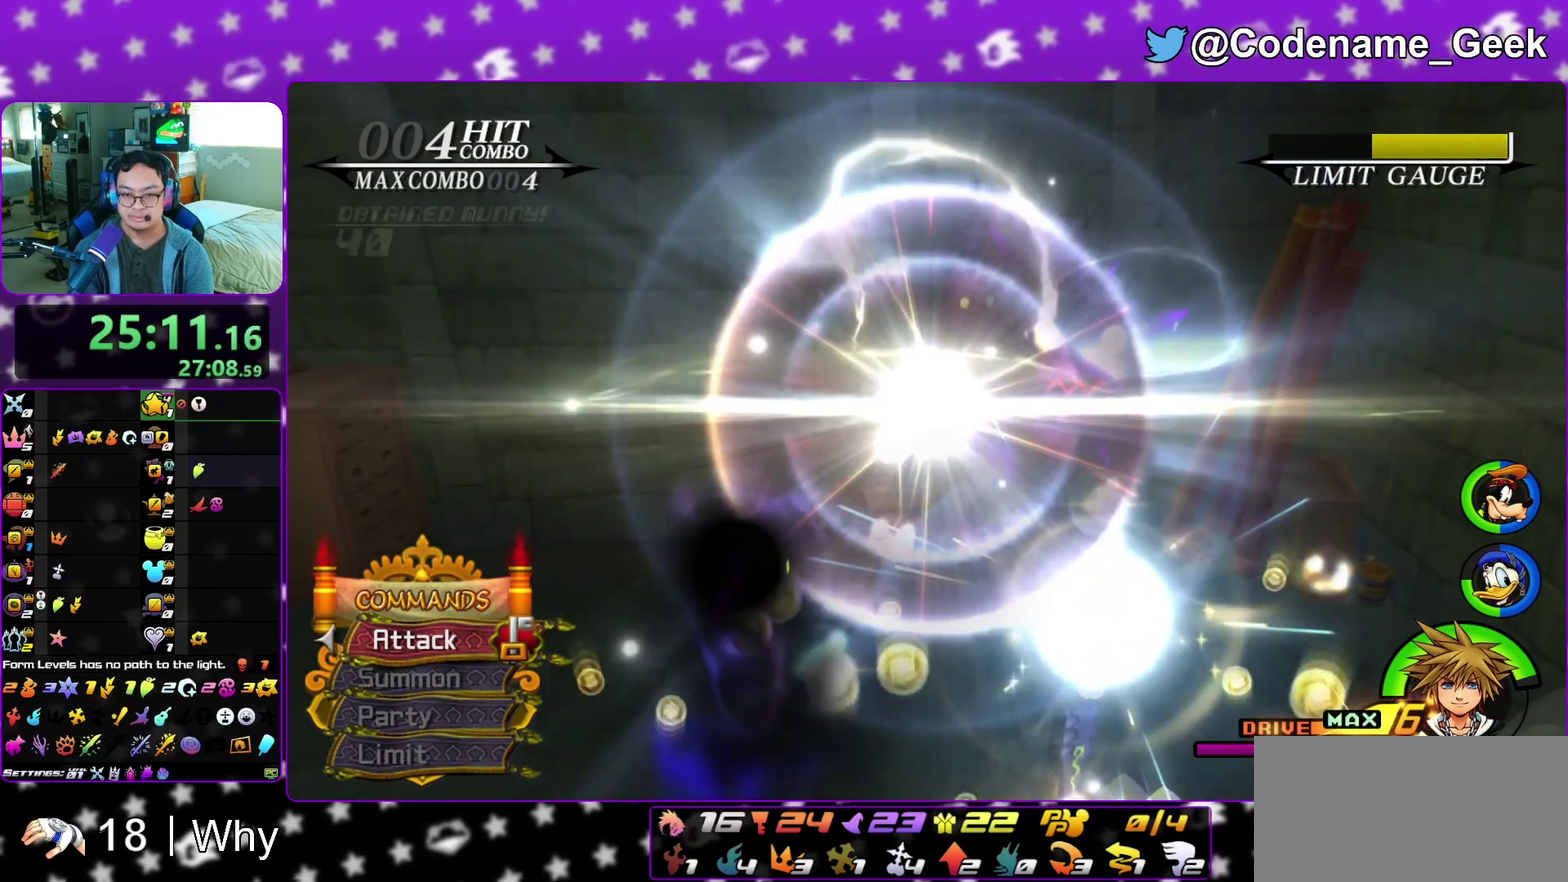
{"dt_ms": 500, "buttons": ["A"], "left_stick": "down", "right_stick": "center", "events": [[17, "A", "up"], [33, "B", "down"], [83, "left_stick", "down"], [100, "B", "up"], [117, "A", "down"], [167, "A", "up"], [217, "B", "down"], [267, "A", "down"], [267, "B", "up"], [333, "A", "up"], [467, "A", "down"]]}
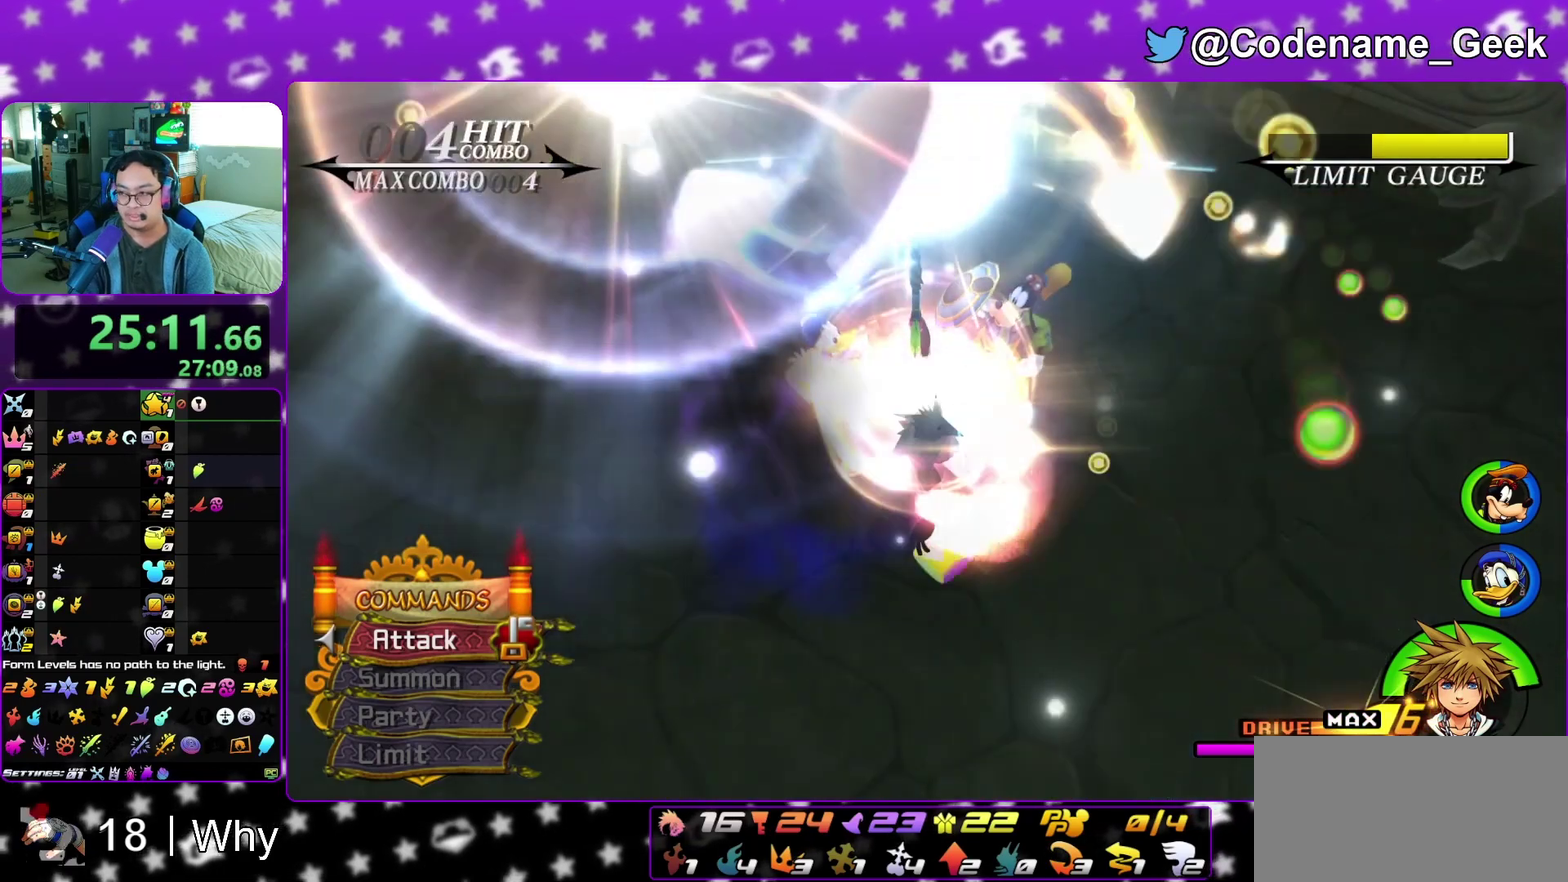
{"dt_ms": 500, "buttons": ["A"], "left_stick": "center", "right_stick": "center", "events": [[17, "A", "up"], [50, "B", "down"], [100, "A", "down"], [100, "B", "up"], [183, "A", "up"], [183, "left_stick", "center"], [267, "A", "down"], [350, "A", "up"], [383, "B", "down"], [433, "A", "down"], [433, "B", "up"]]}
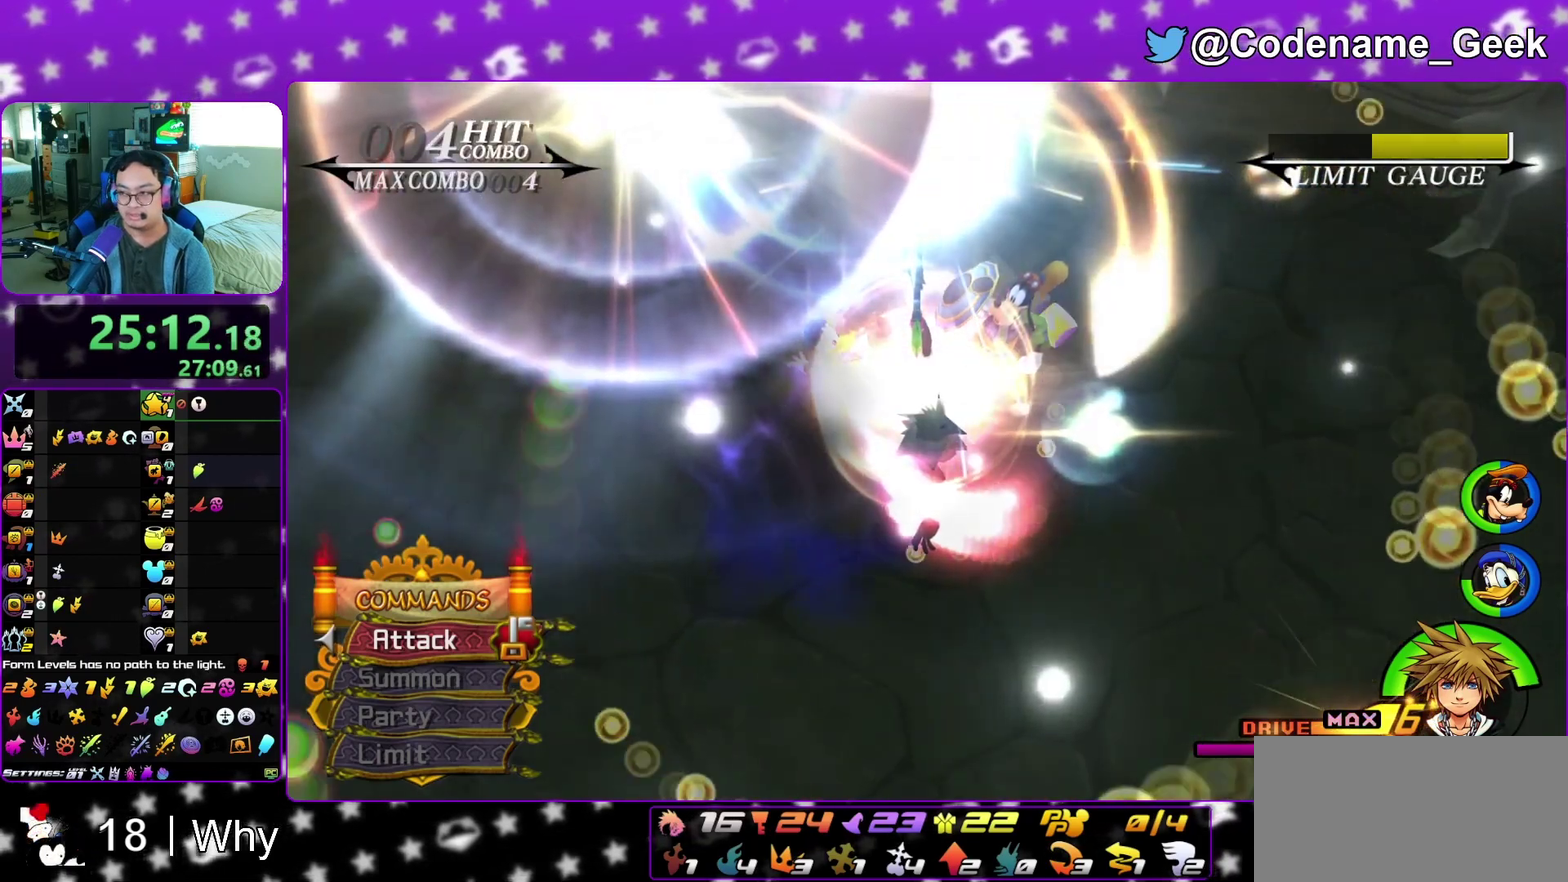
{"dt_ms": 500, "buttons": [], "left_stick": "center", "right_stick": "center", "events": [[17, "A", "up"], [33, "B", "down"], [100, "B", "up"], [233, "A", "down"], [333, "A", "up"], [333, "B", "down"], [433, "A", "down"], [433, "B", "up"], [500, "A", "up"]]}
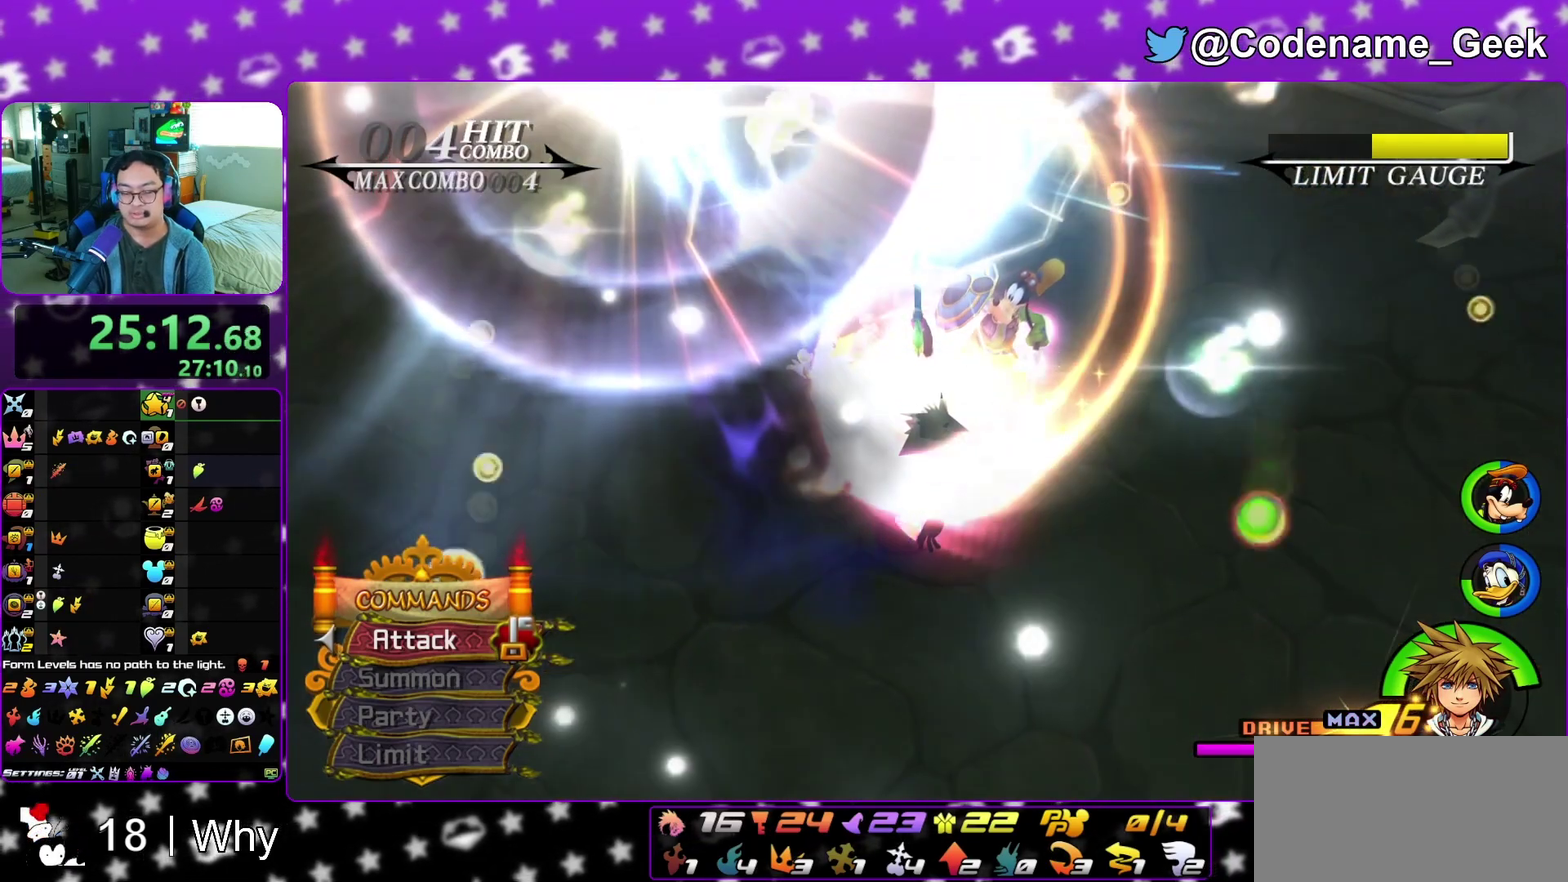
{"dt_ms": 500, "buttons": ["B"], "left_stick": "center", "right_stick": "center", "events": [[67, "A", "down"], [133, "A", "up"], [333, "B", "down"], [383, "B", "up"], [417, "A", "down"], [467, "A", "up"], [483, "B", "down"]]}
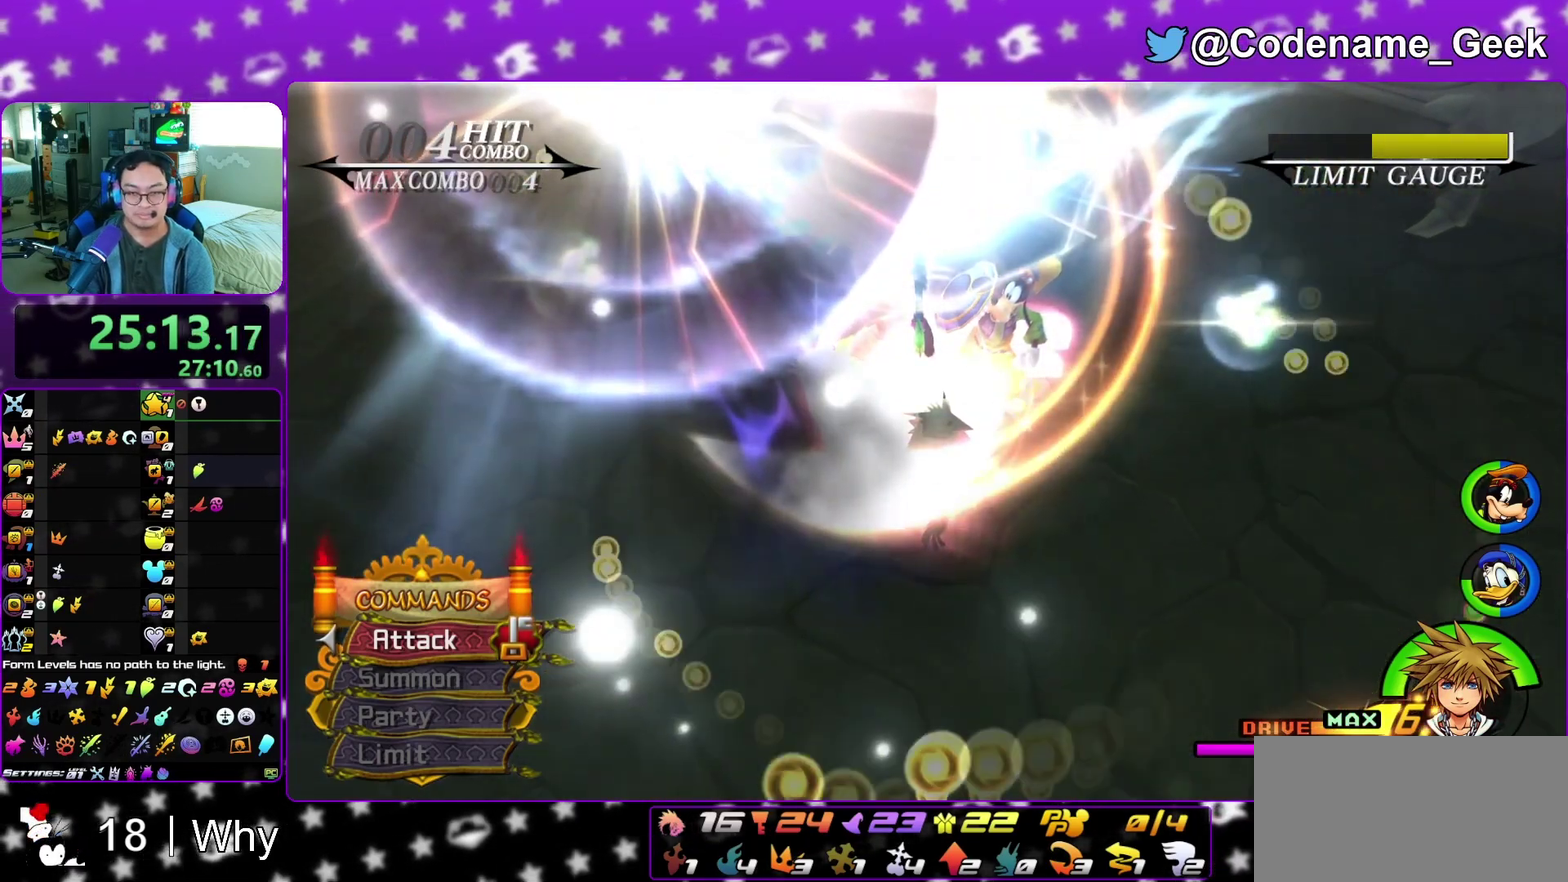
{"dt_ms": 400, "buttons": ["A"], "left_stick": "down", "right_stick": "center", "events": [[50, "A", "down"], [50, "B", "up"], [167, "left_stick", "down"], [283, "A", "up"], [283, "B", "down"], [383, "A", "down"], [383, "B", "up"]]}
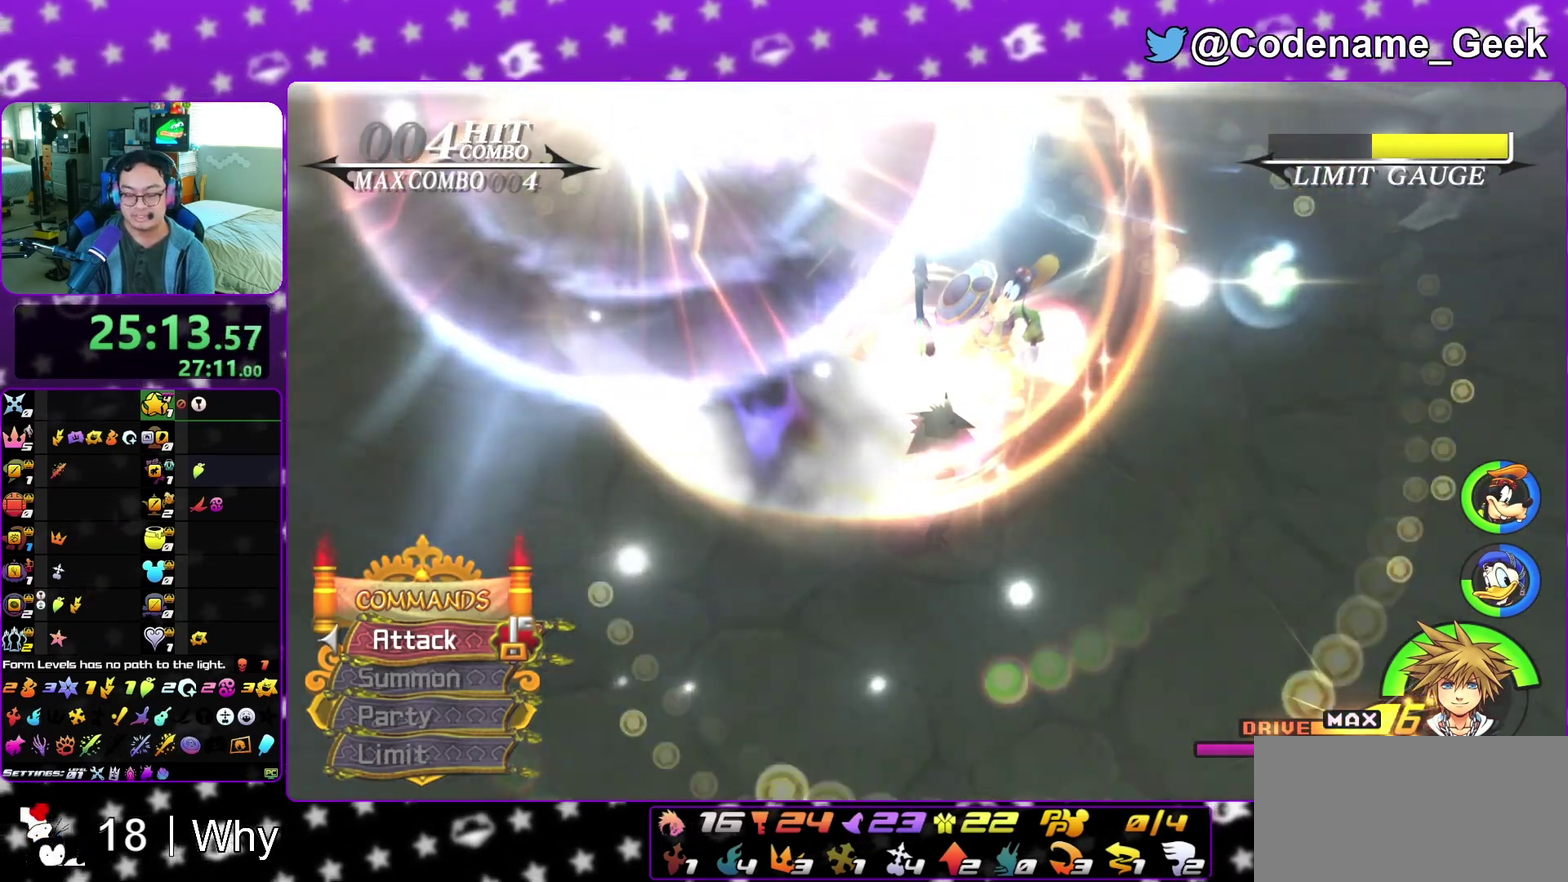
{"dt_ms": 600, "buttons": ["B"], "left_stick": "down", "right_stick": "center", "events": [[67, "A", "up"], [83, "B", "down"], [133, "A", "down"], [133, "B", "up"], [200, "A", "up"], [217, "B", "down"], [283, "B", "up"], [317, "A", "down"], [367, "A", "up"], [417, "A", "down"], [500, "A", "up"], [500, "B", "down"]]}
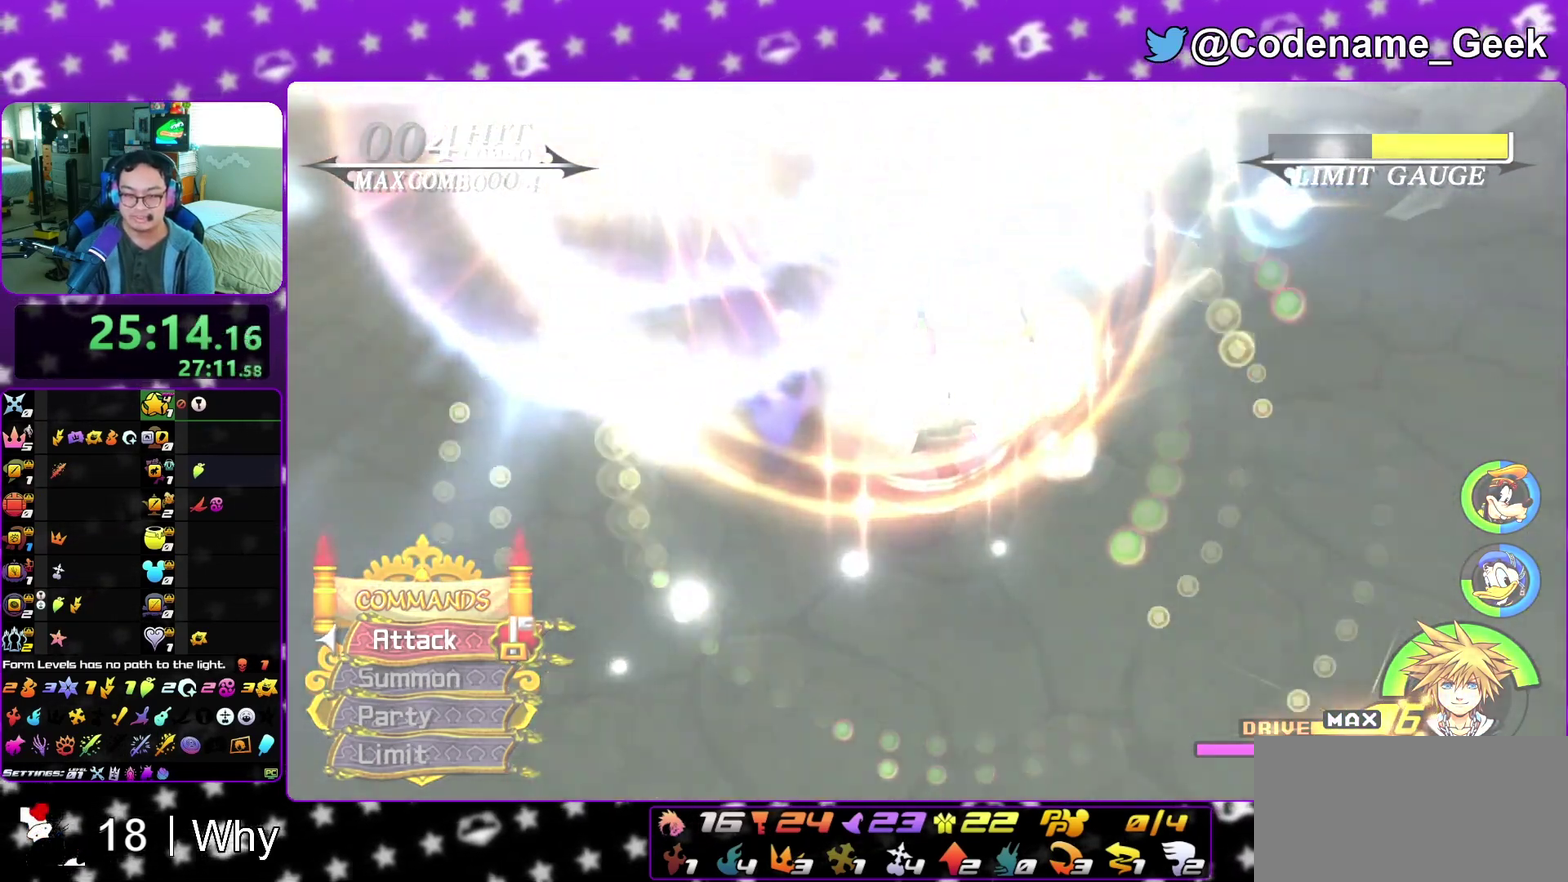
{"dt_ms": 700, "buttons": [], "left_stick": "down", "right_stick": "center", "events": [[17, "B", "up"], [33, "A", "down"], [83, "A", "up"], [500, "B", "down"], [600, "A", "down"], [600, "B", "up"], [683, "A", "up"]]}